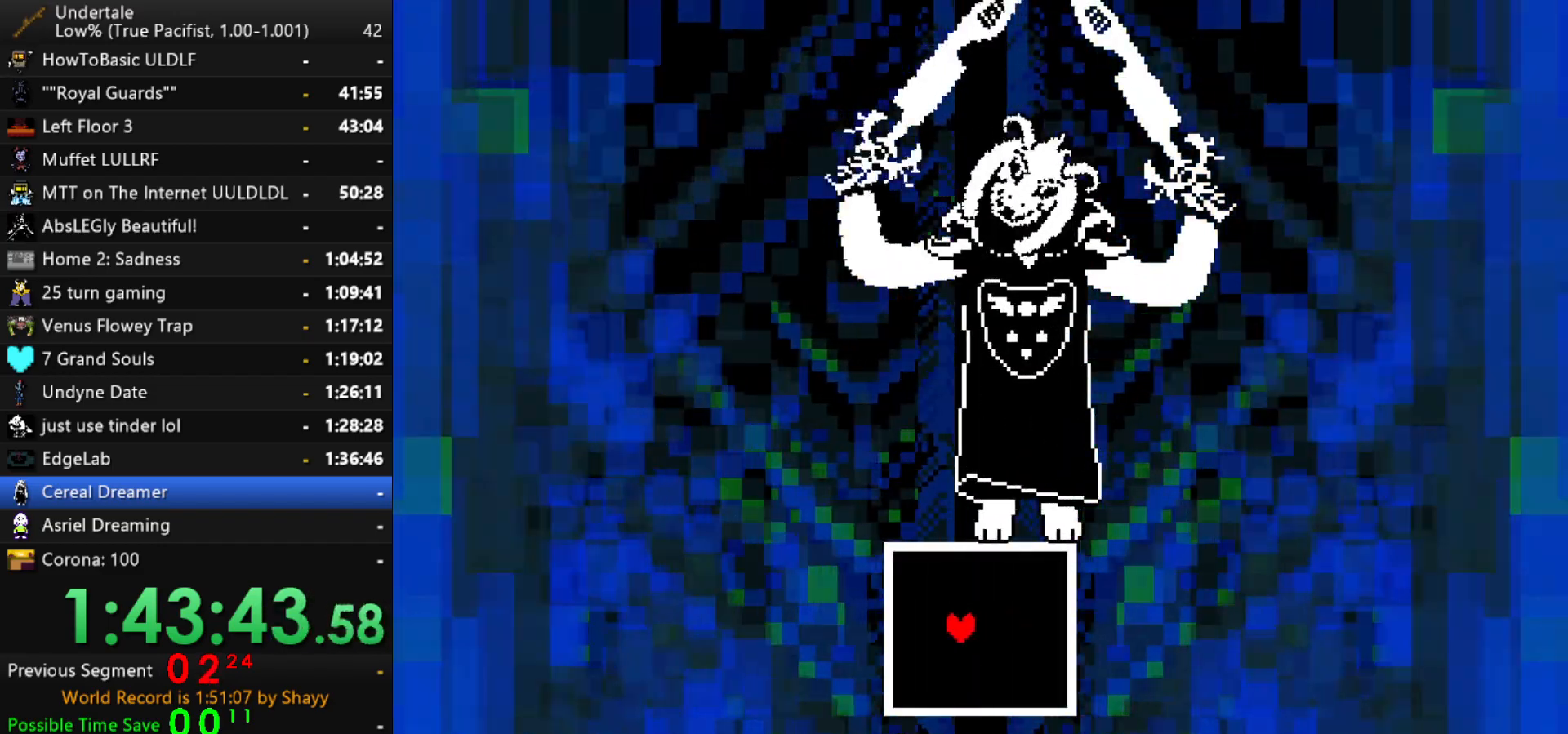
Gameplay with keyboard; each line is a JSON object with the keys held at the frame after it. "events" lists presses ("down") and releases ("up") of "c", "ctrl", "down", "left", "return", "right", "shift", "up", "x" and "z" between this image and that frame as [ms after this image, input, new state], when the widget could be followed in between. No other keys are recorded. Mouse input is not recorded.
{"keys": ["left"], "events": [[17, "left", "up"], [67, "right", "down"], [350, "right", "up"], [384, "left", "down"]]}
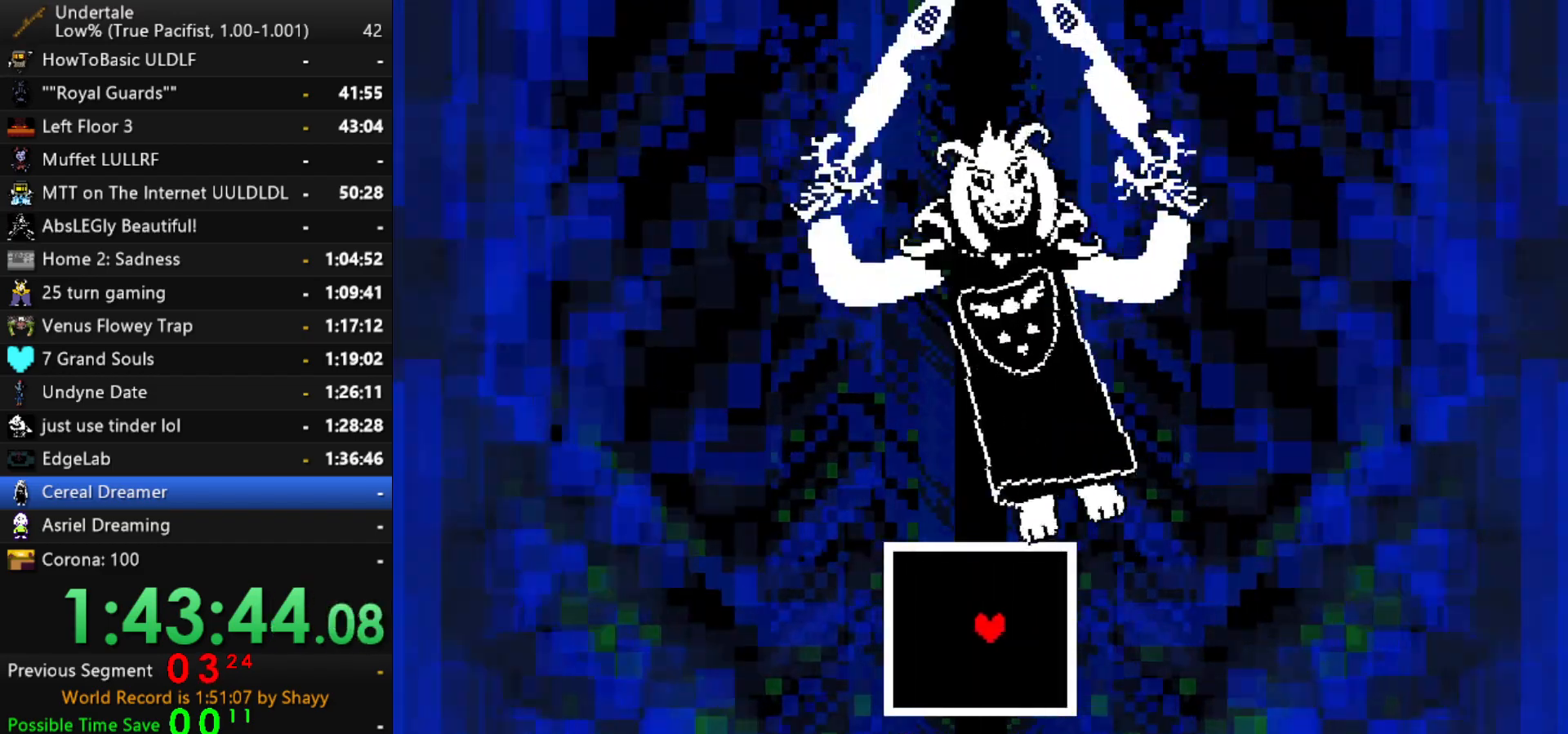
{"keys": [], "events": [[84, "left", "up"], [217, "left", "down"], [400, "left", "up"]]}
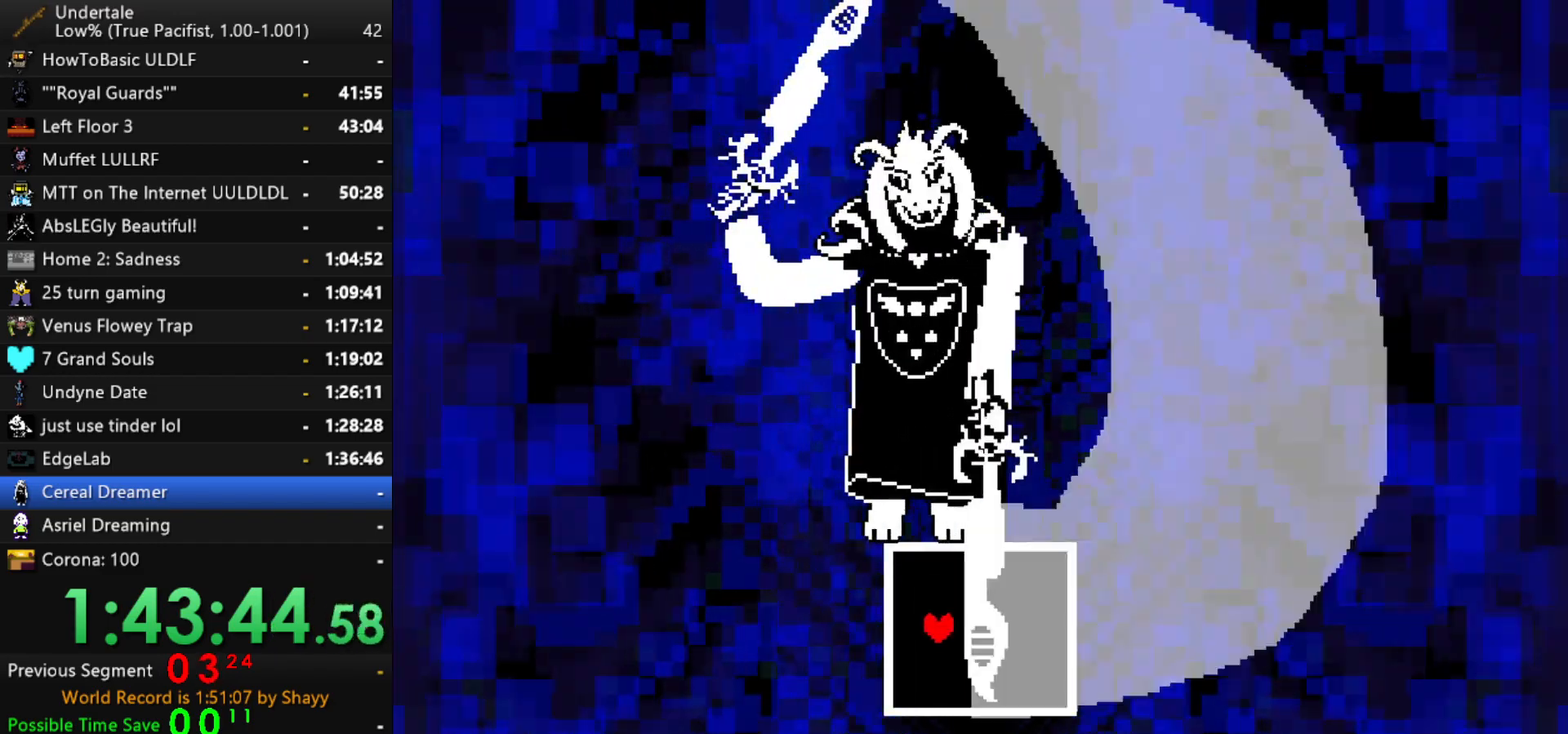
{"keys": [], "events": []}
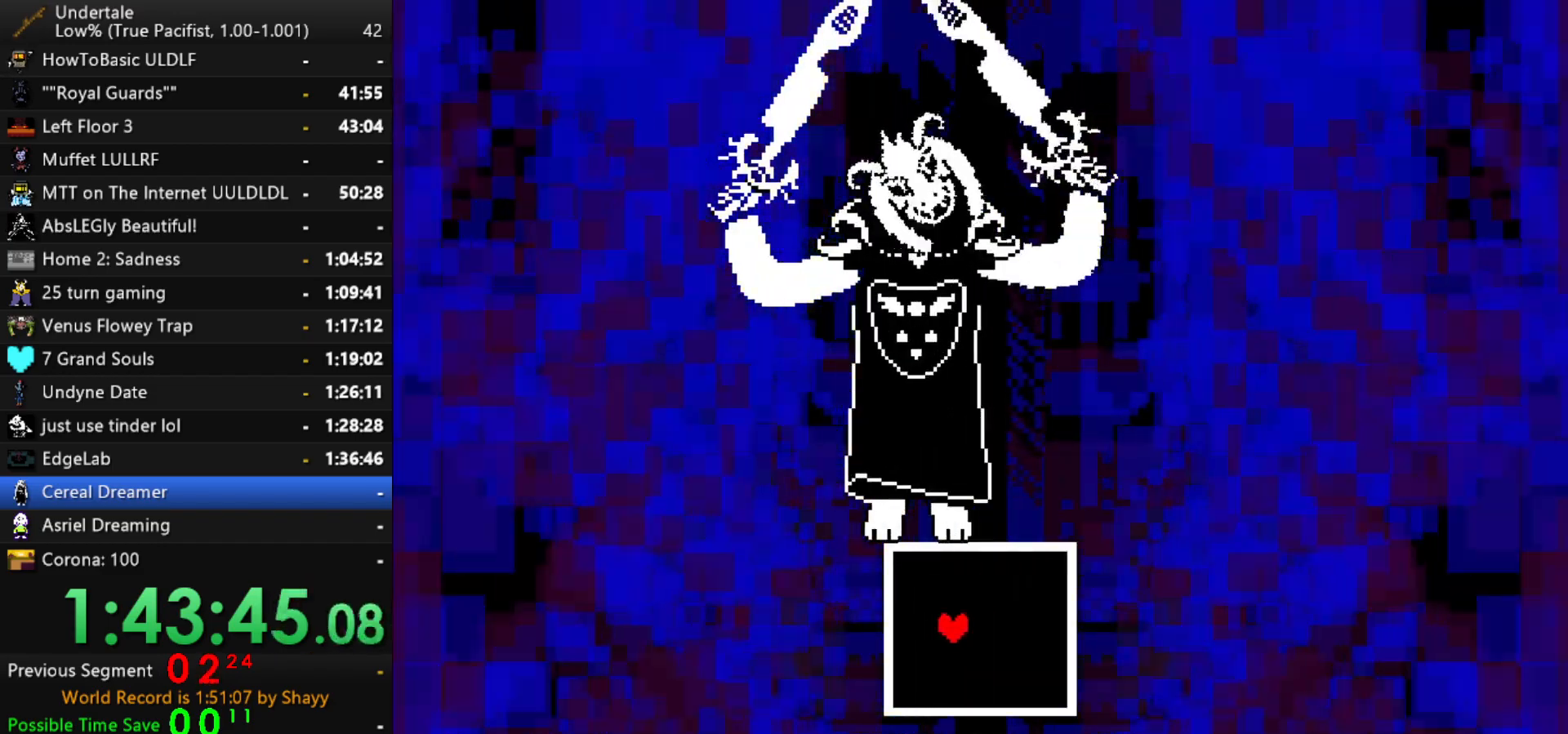
{"keys": [], "events": [[117, "left", "down"], [200, "left", "up"]]}
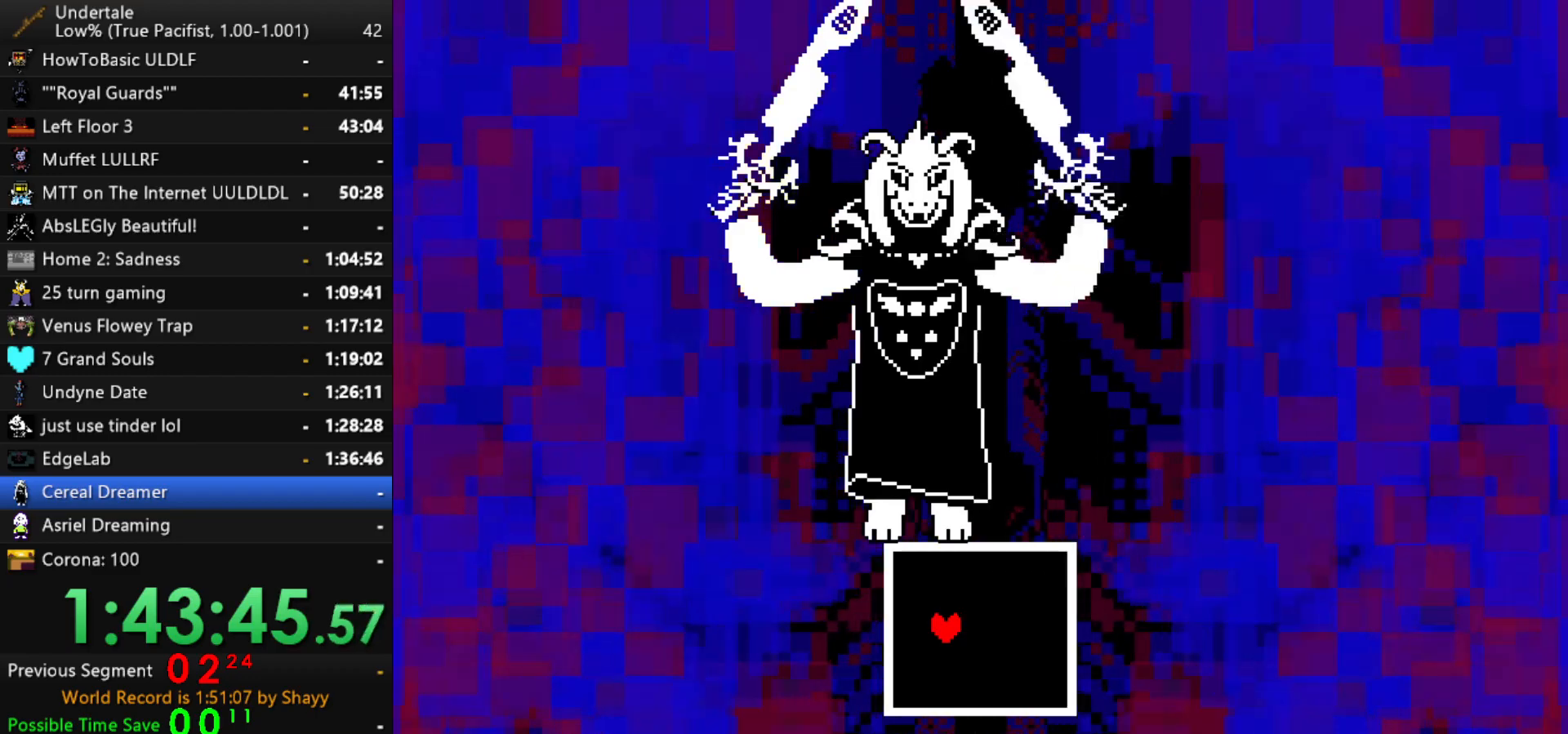
{"keys": ["right"], "events": [[84, "right", "down"], [267, "right", "up"], [450, "right", "down"]]}
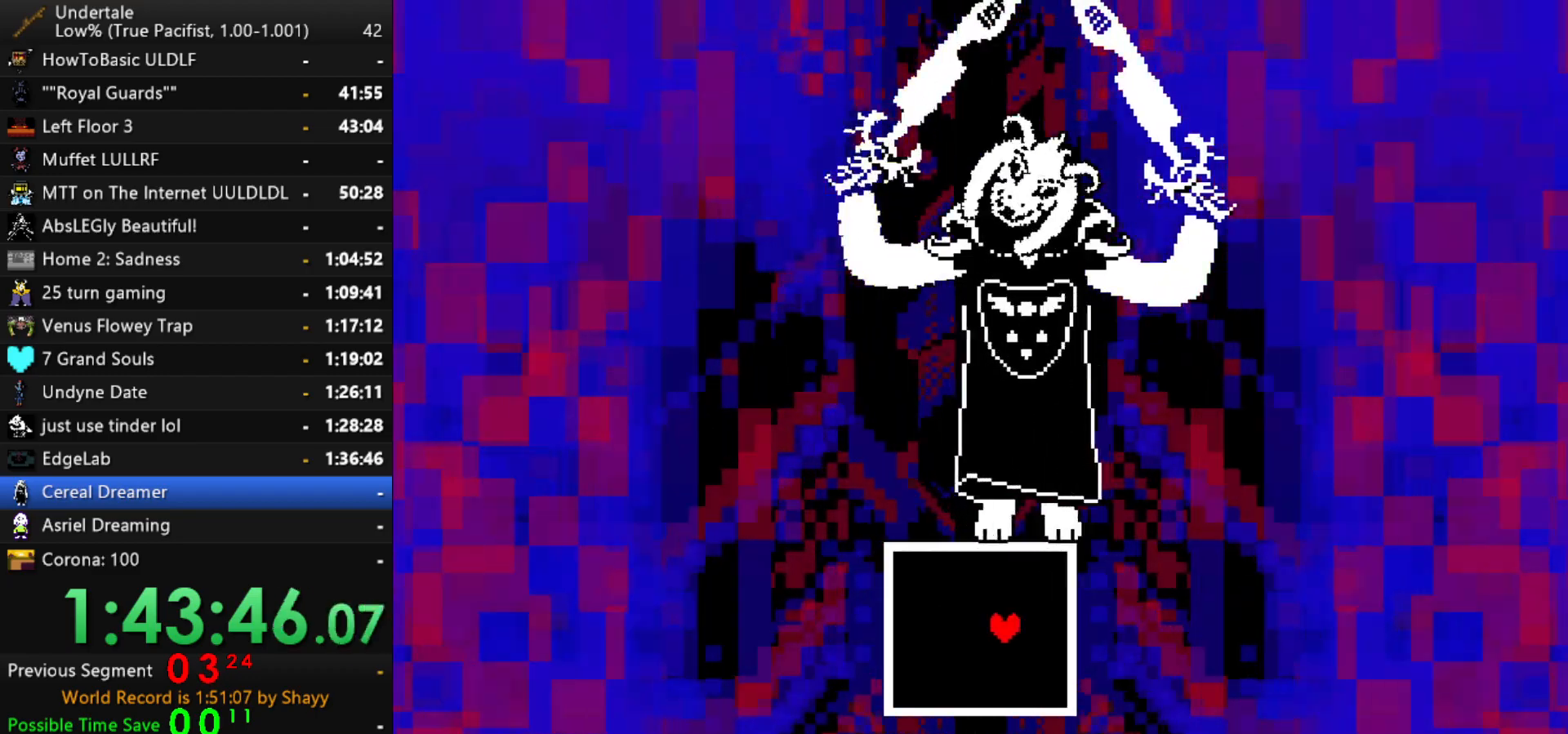
{"keys": ["left"], "events": [[100, "right", "up"], [334, "left", "down"]]}
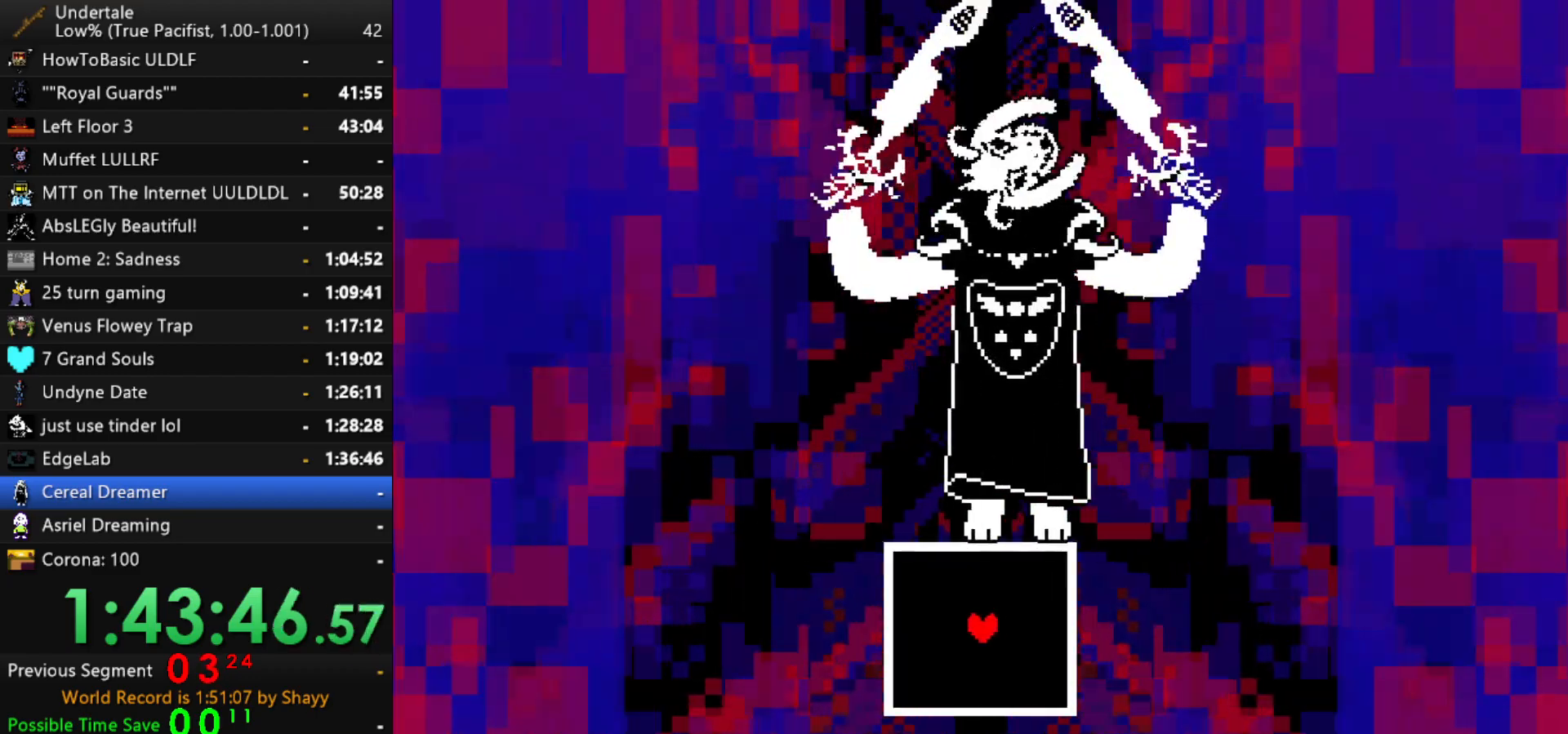
{"keys": [], "events": [[17, "left", "up"]]}
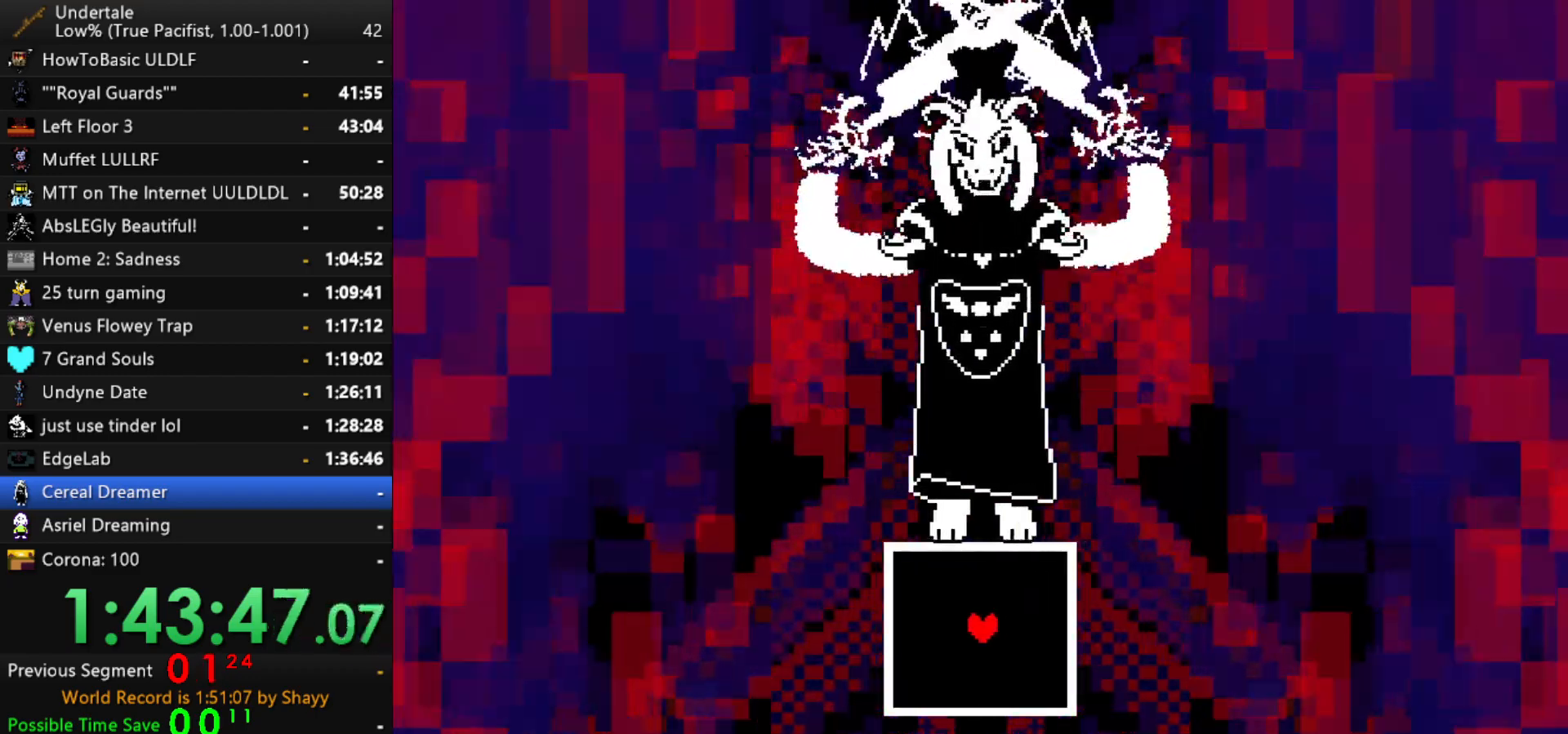
{"keys": [], "events": []}
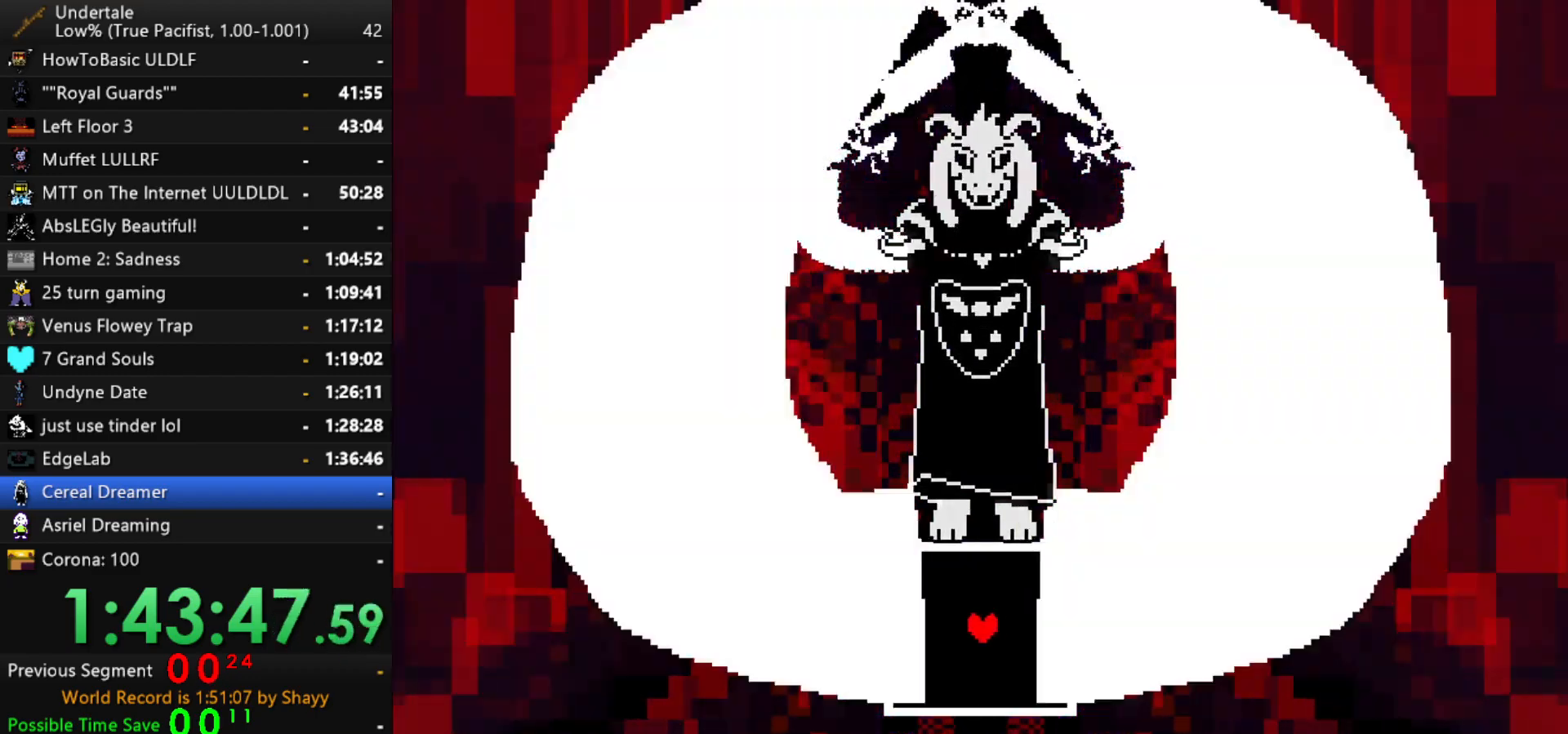
{"keys": ["up"], "events": [[184, "up", "down"]]}
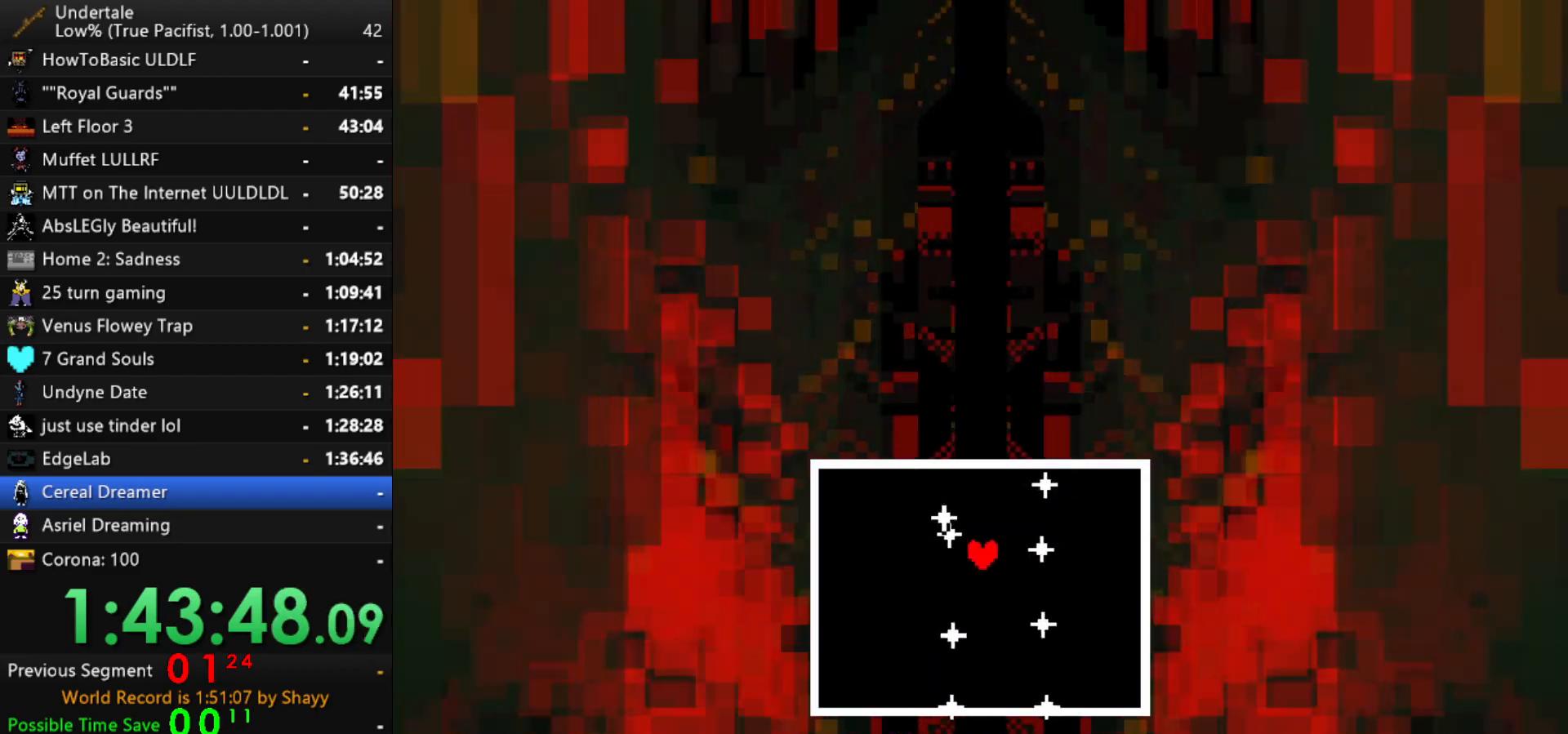
{"keys": ["right"], "events": [[17, "right", "down"], [150, "up", "up"]]}
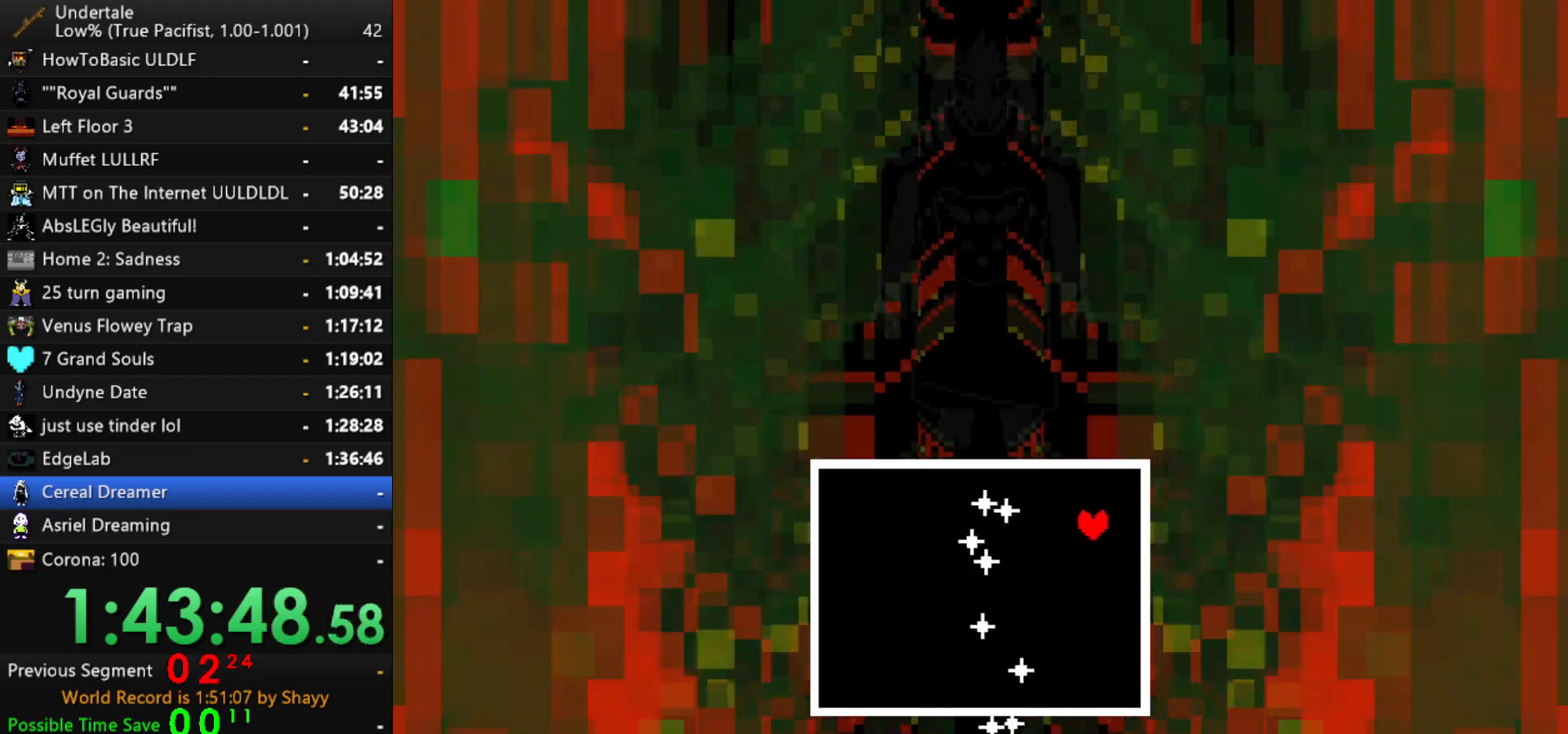
{"keys": [], "events": [[267, "down", "down"], [267, "right", "up"], [367, "down", "up"]]}
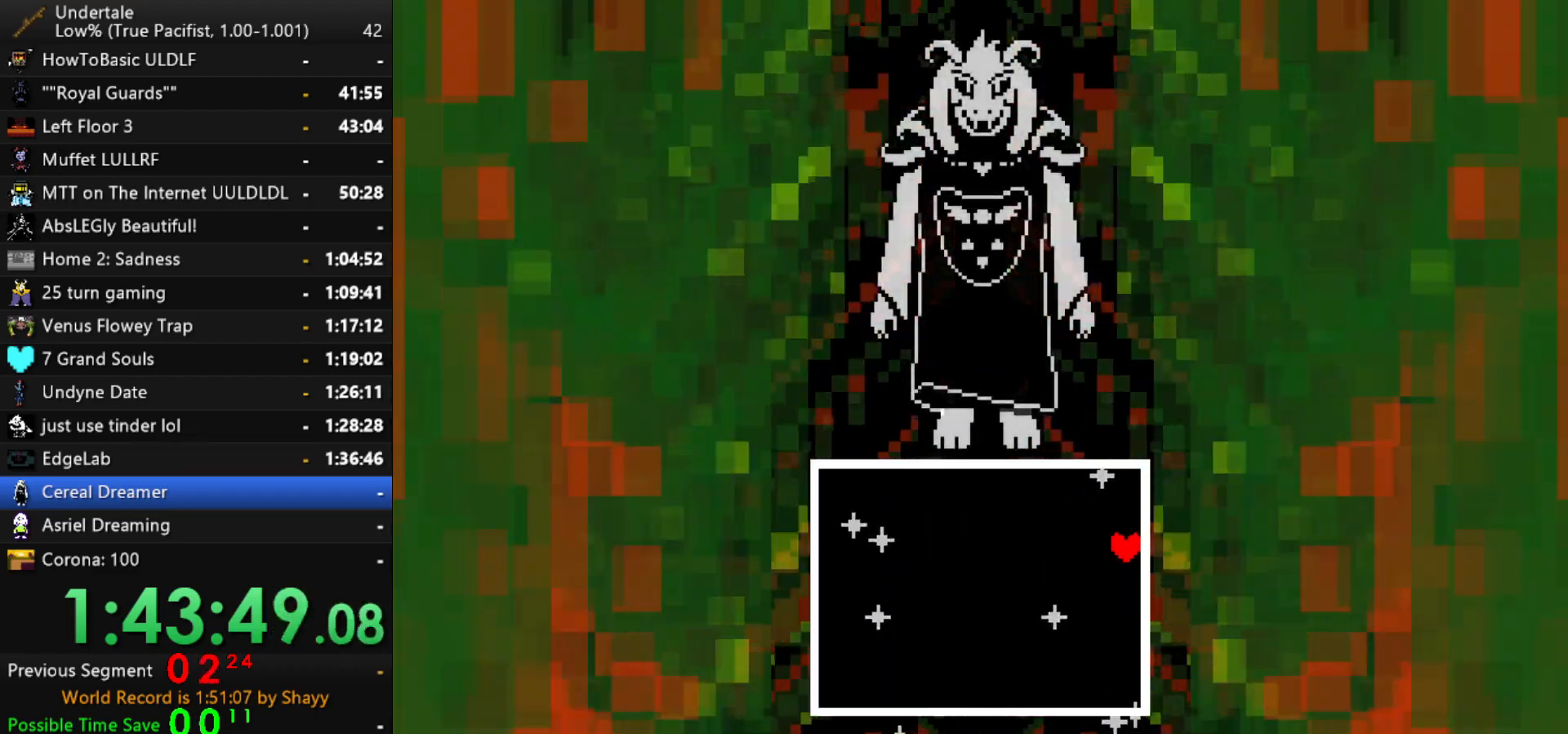
{"keys": [], "events": []}
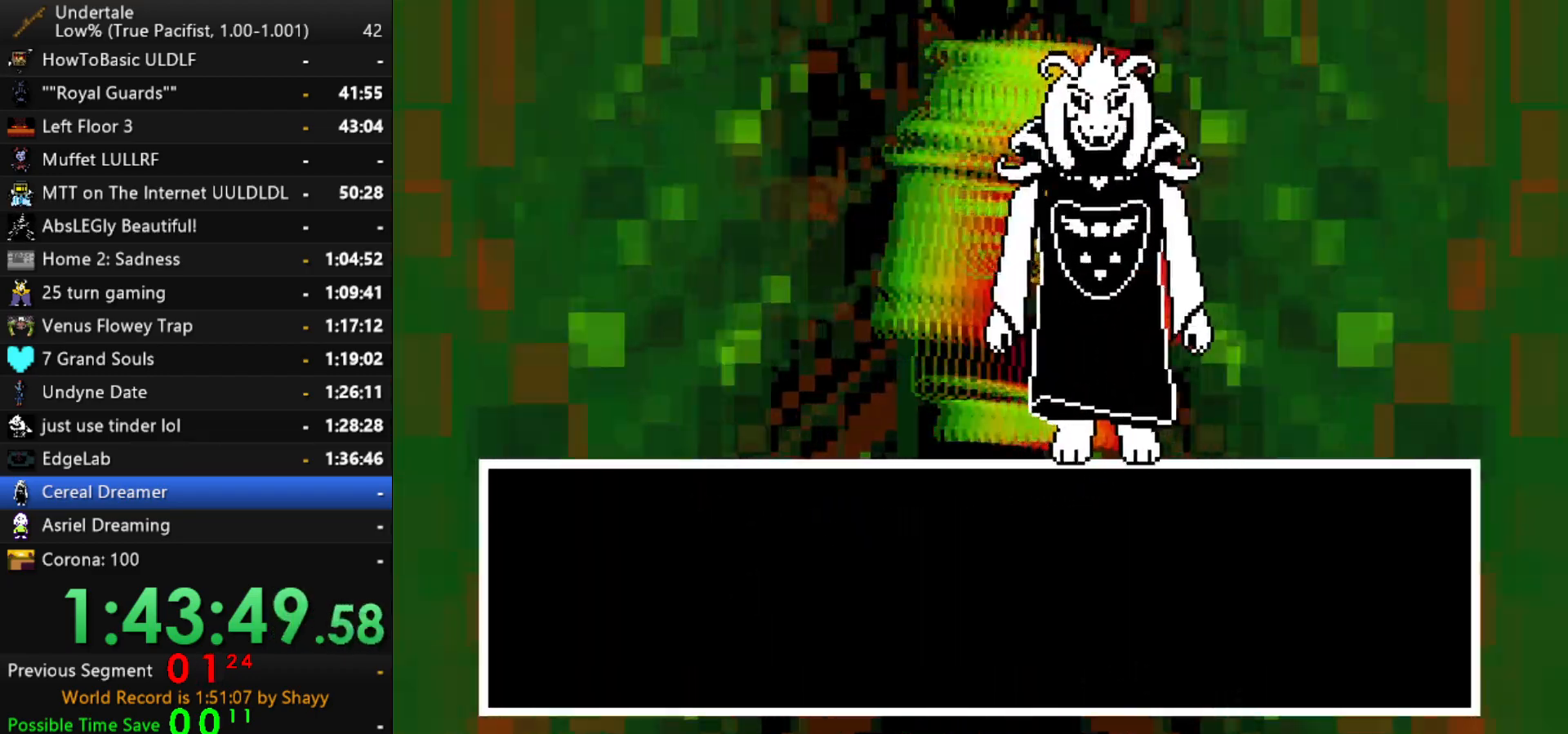
{"keys": ["z"], "events": [[250, "z", "down"], [300, "z", "up"], [350, "z", "down"], [384, "right", "down"], [434, "right", "up"], [434, "z", "up"], [484, "z", "down"]]}
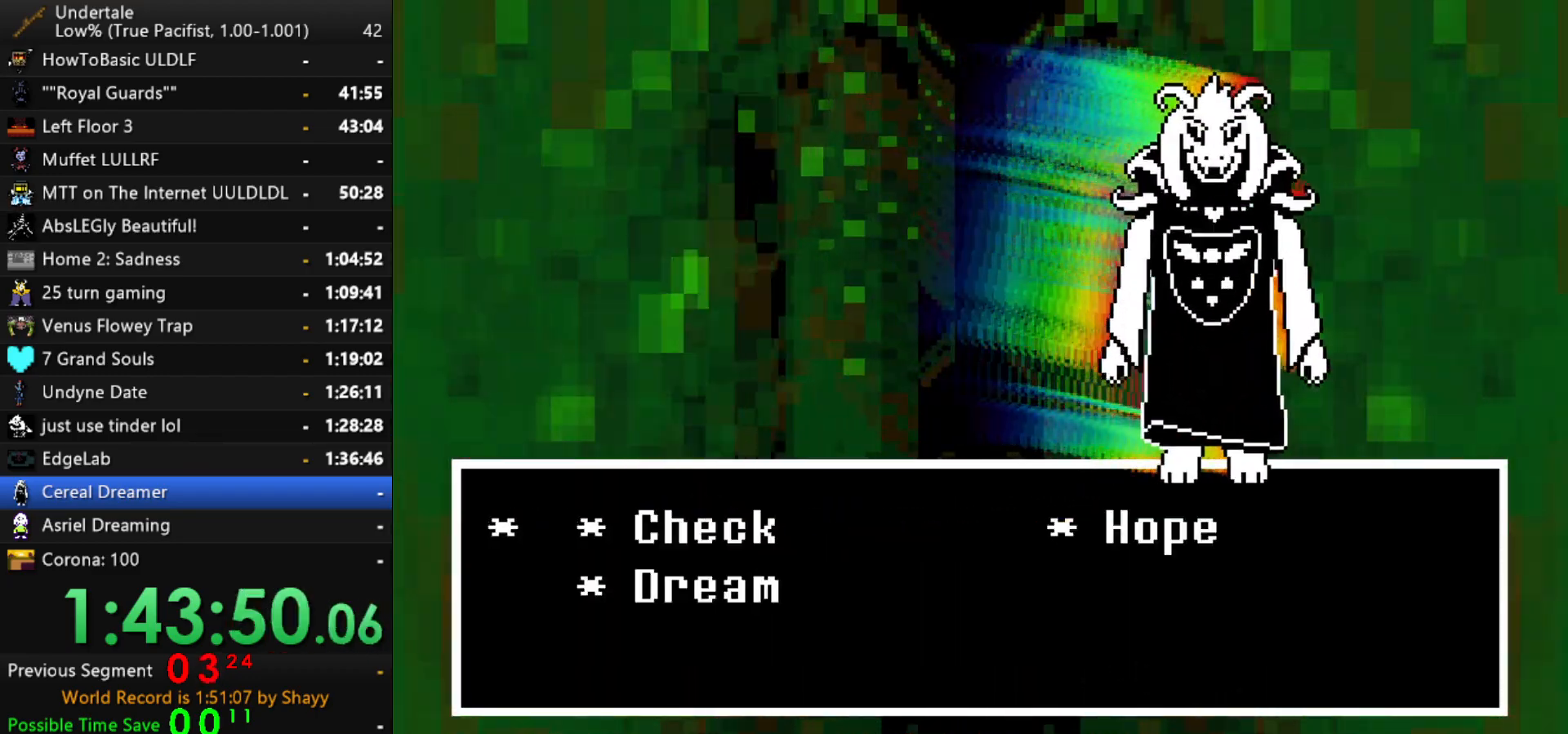
{"keys": [], "events": [[84, "x", "down"], [84, "z", "up"], [117, "x", "up"], [117, "z", "down"], [167, "x", "down"], [217, "z", "up"], [267, "x", "up"], [267, "z", "down"], [317, "x", "down"], [367, "z", "up"], [400, "x", "up"]]}
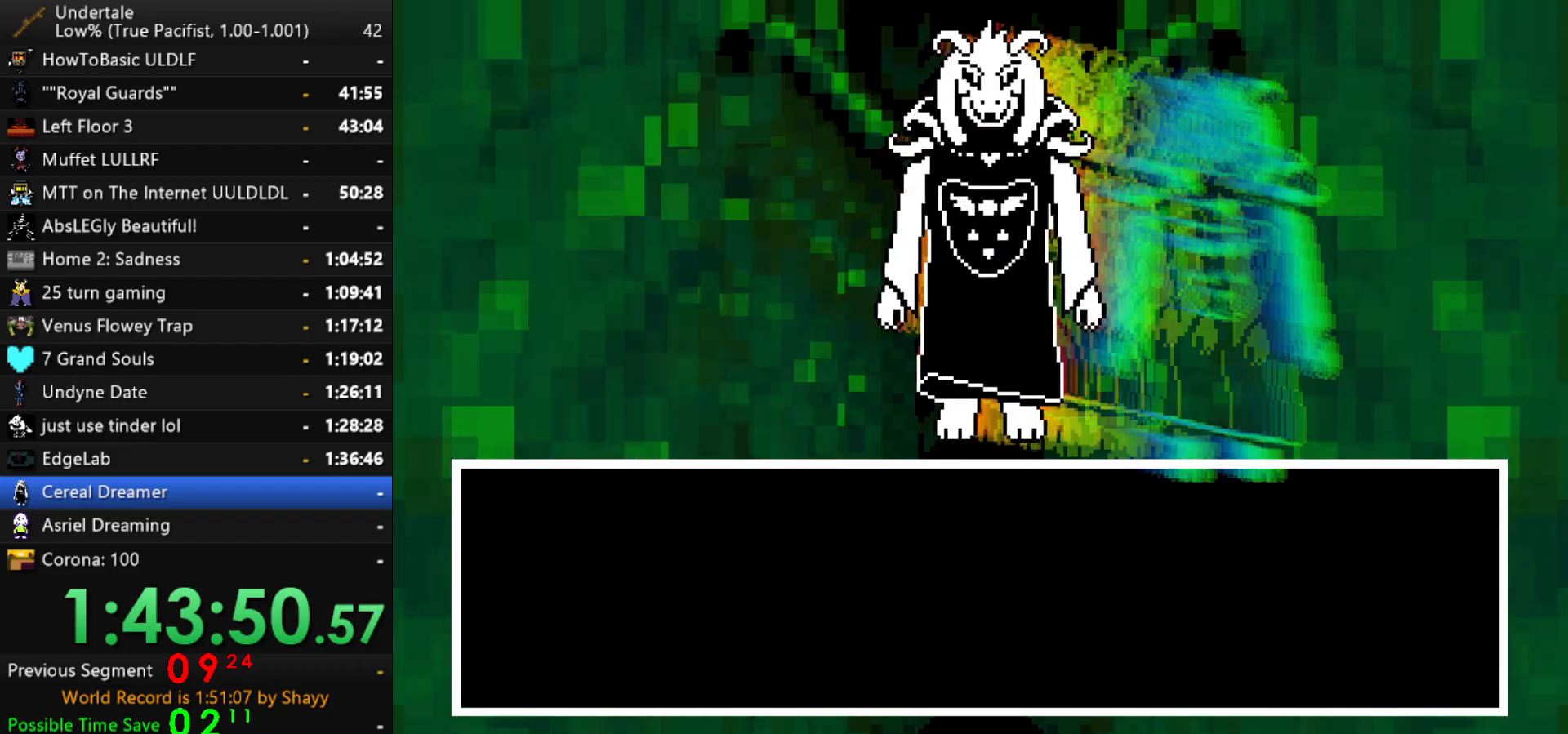
{"keys": ["x"], "events": [[50, "z", "down"], [150, "x", "down"], [150, "z", "up"], [184, "x", "up"], [234, "z", "down"], [334, "x", "down"], [334, "z", "up"], [384, "x", "up"], [417, "z", "down"], [467, "x", "down"], [467, "z", "up"]]}
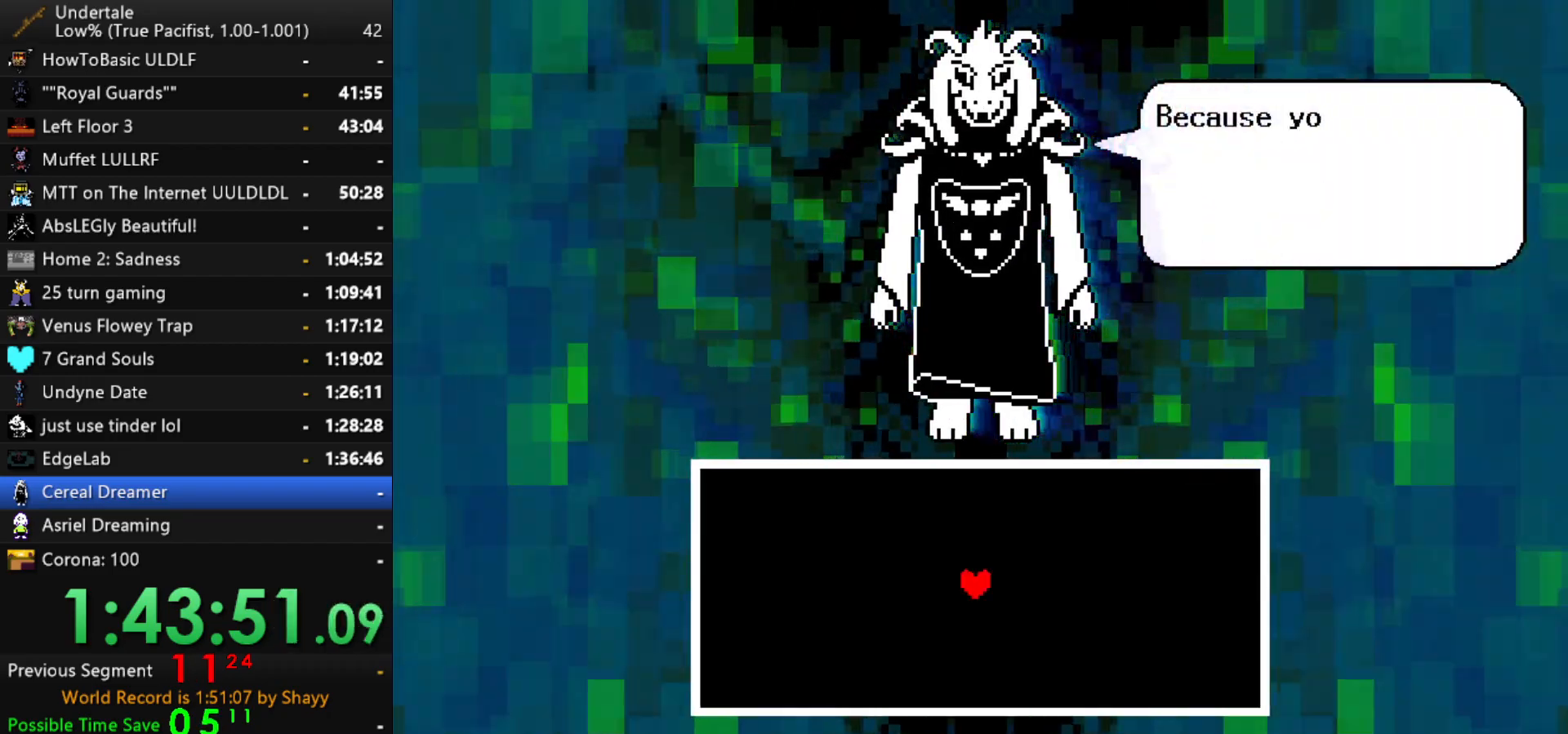
{"keys": ["return"], "events": [[67, "x", "up"], [67, "z", "down"], [117, "return", "down"], [150, "return", "up"], [150, "z", "up"], [200, "return", "down"], [250, "return", "up"], [250, "z", "down"], [300, "return", "down"], [300, "z", "up"], [350, "return", "up"], [400, "z", "down"], [434, "z", "up"], [484, "return", "down"]]}
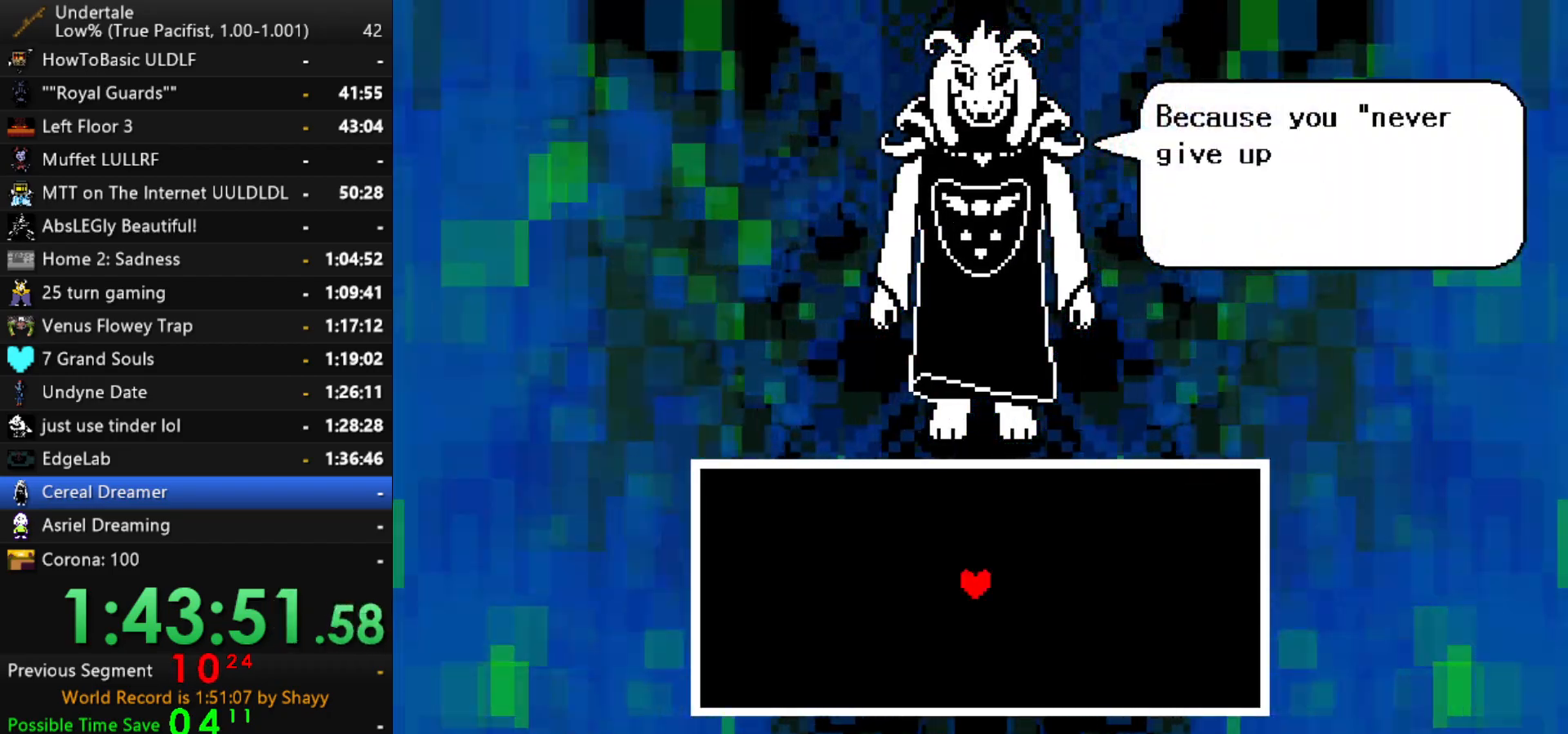
{"keys": [], "events": [[34, "return", "up"], [217, "z", "down"], [317, "return", "down"], [367, "return", "up"], [367, "z", "up"]]}
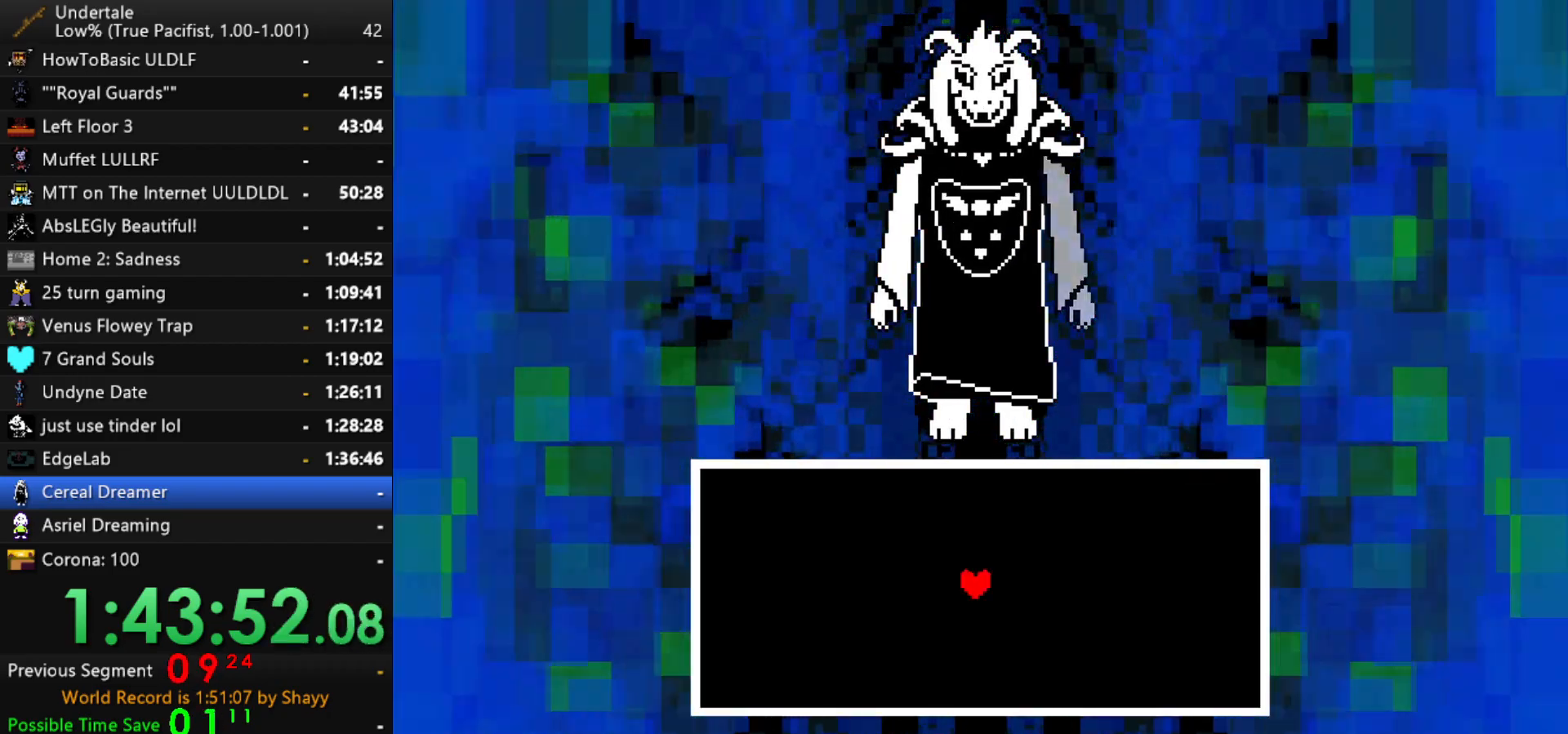
{"keys": ["down", "right"], "events": [[100, "down", "down"], [334, "right", "down"]]}
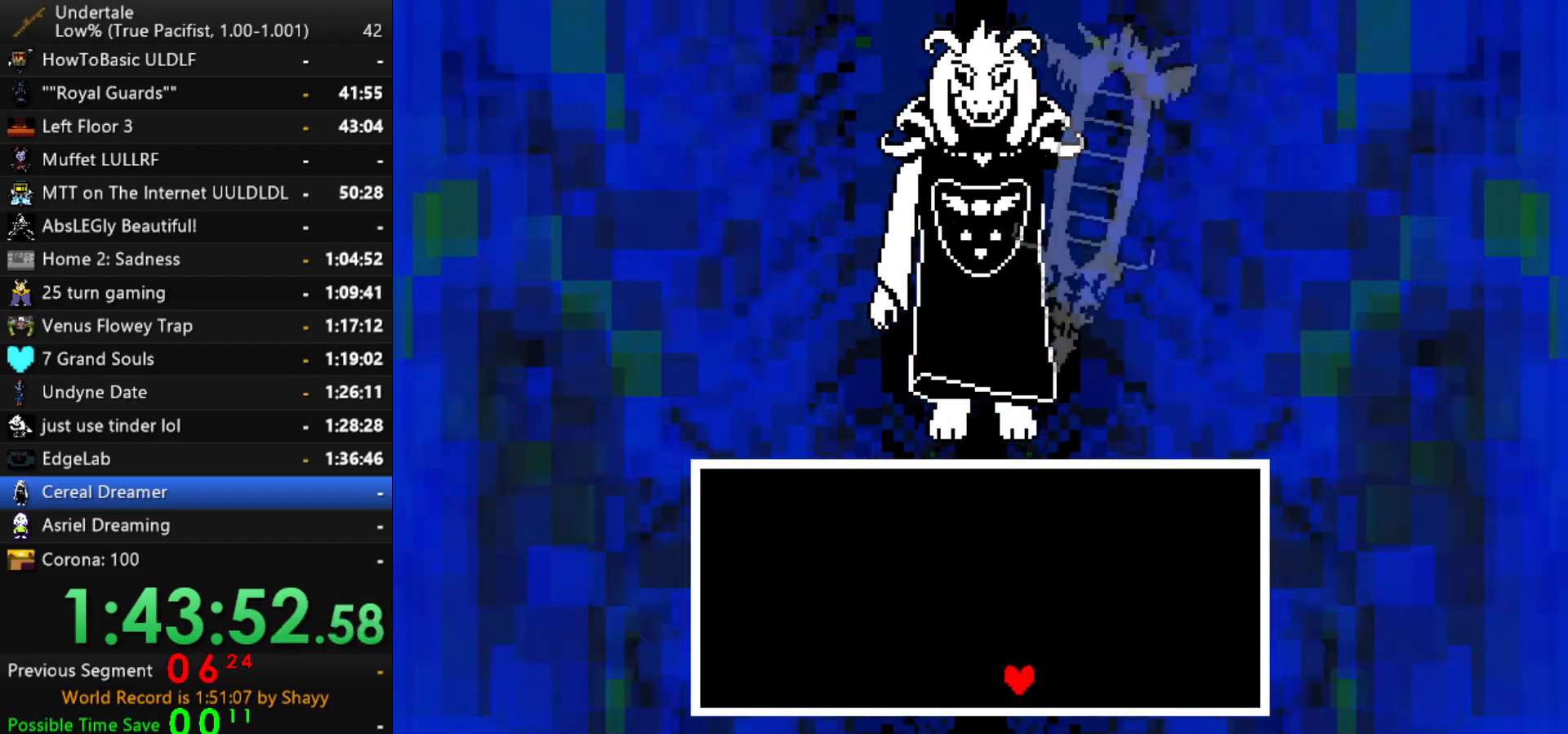
{"keys": ["x"], "events": [[17, "right", "up"], [250, "right", "down"], [300, "down", "up"], [434, "x", "down"], [484, "right", "up"]]}
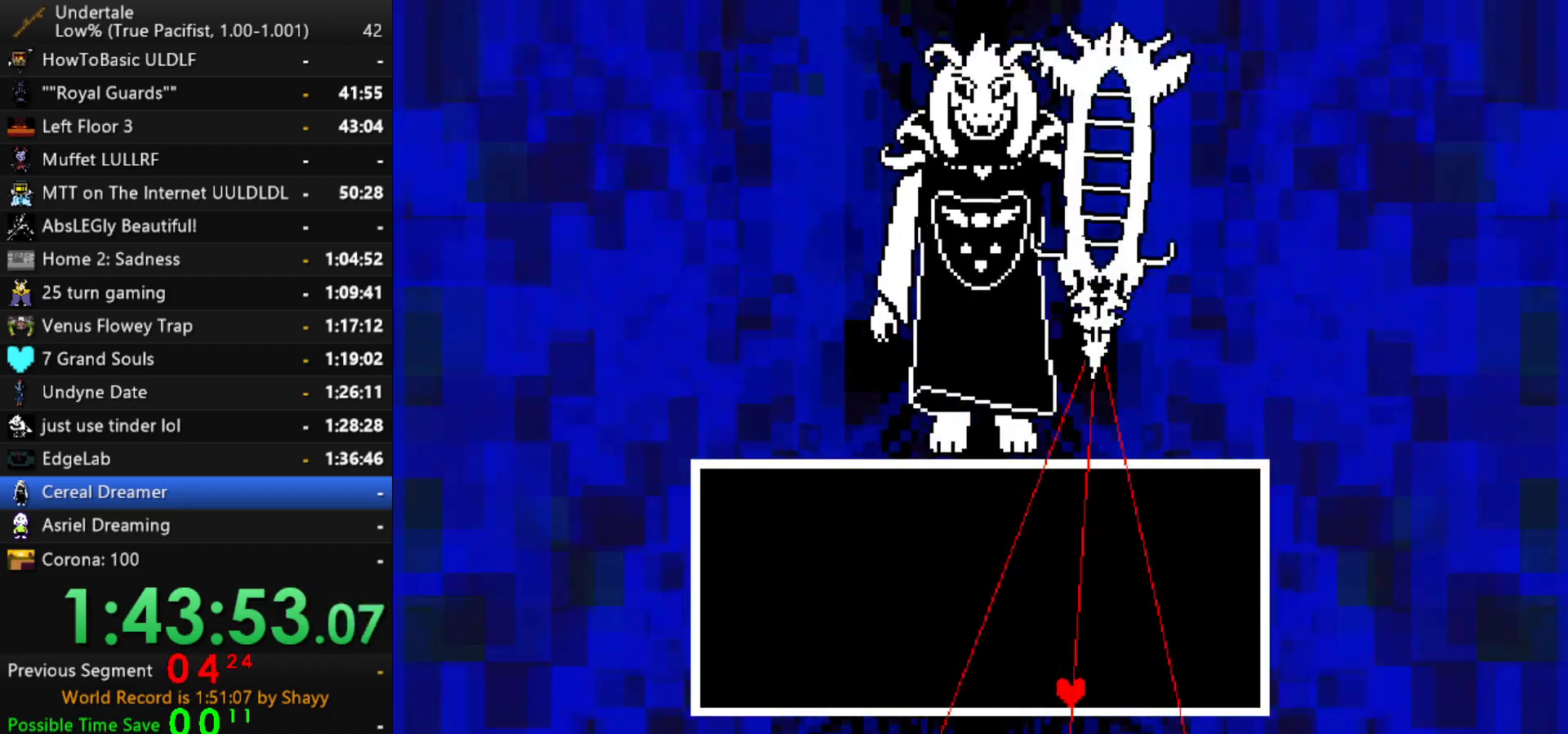
{"keys": ["left", "x"], "events": [[367, "left", "down"]]}
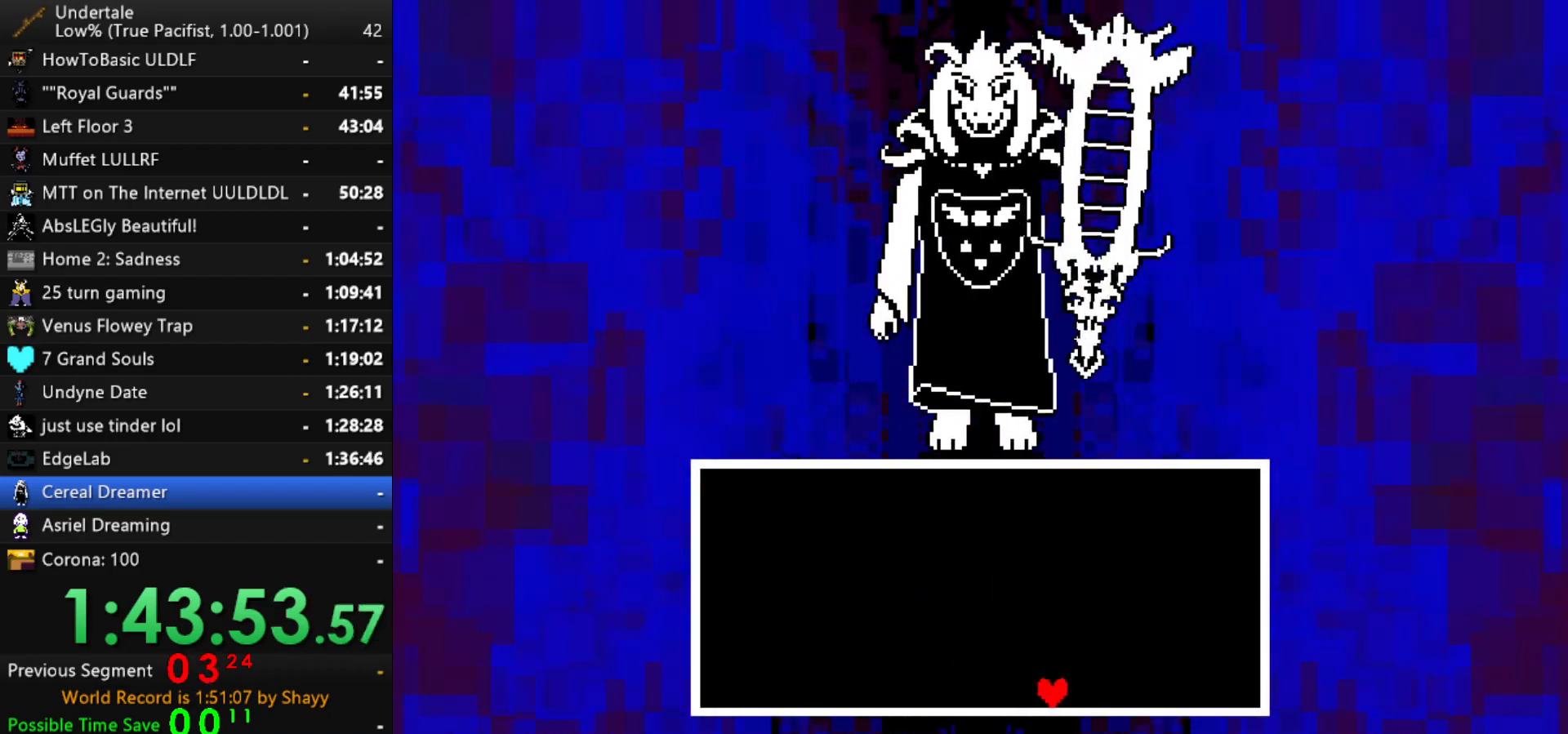
{"keys": ["left", "x"], "events": []}
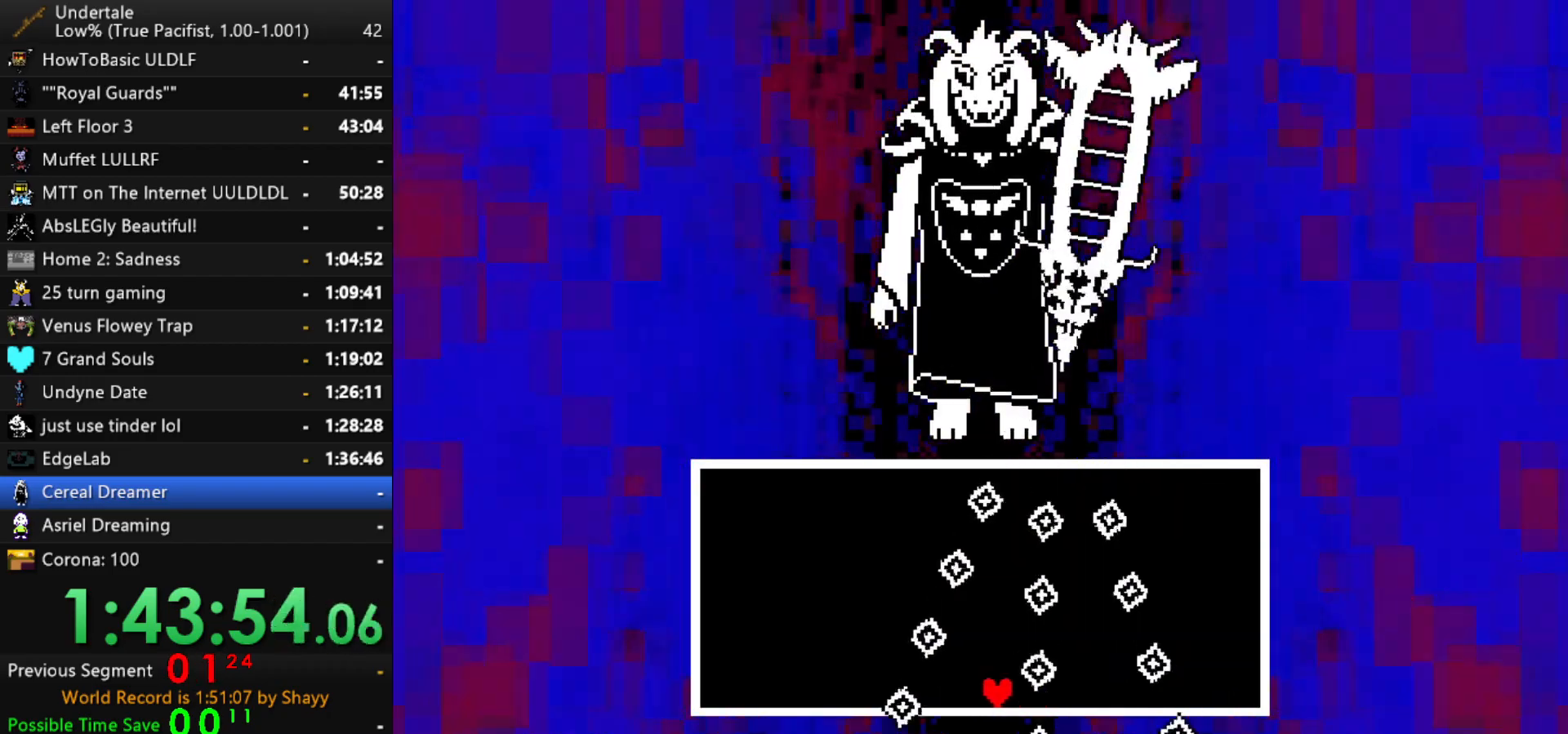
{"keys": ["x"], "events": [[117, "left", "up"]]}
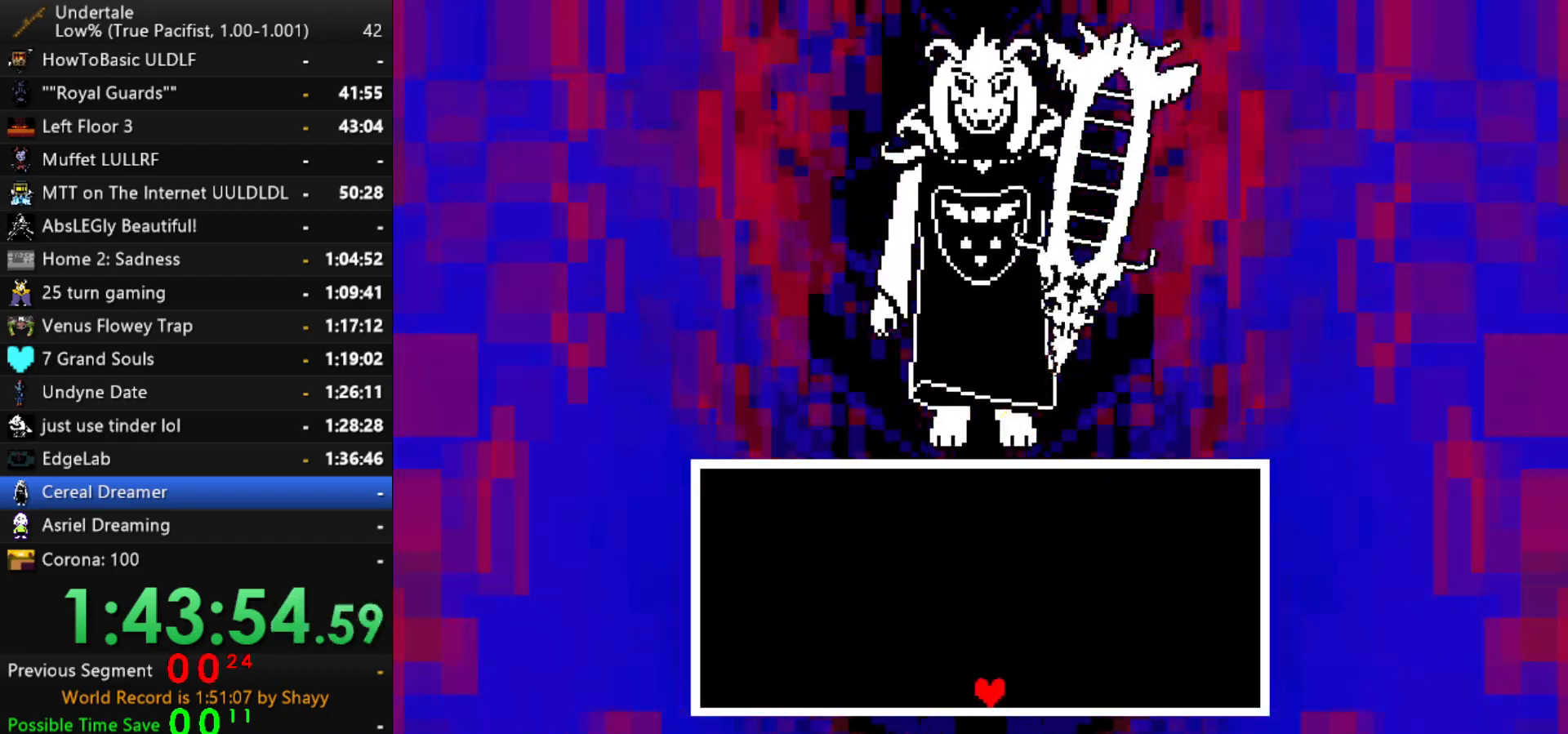
{"keys": ["x"], "events": []}
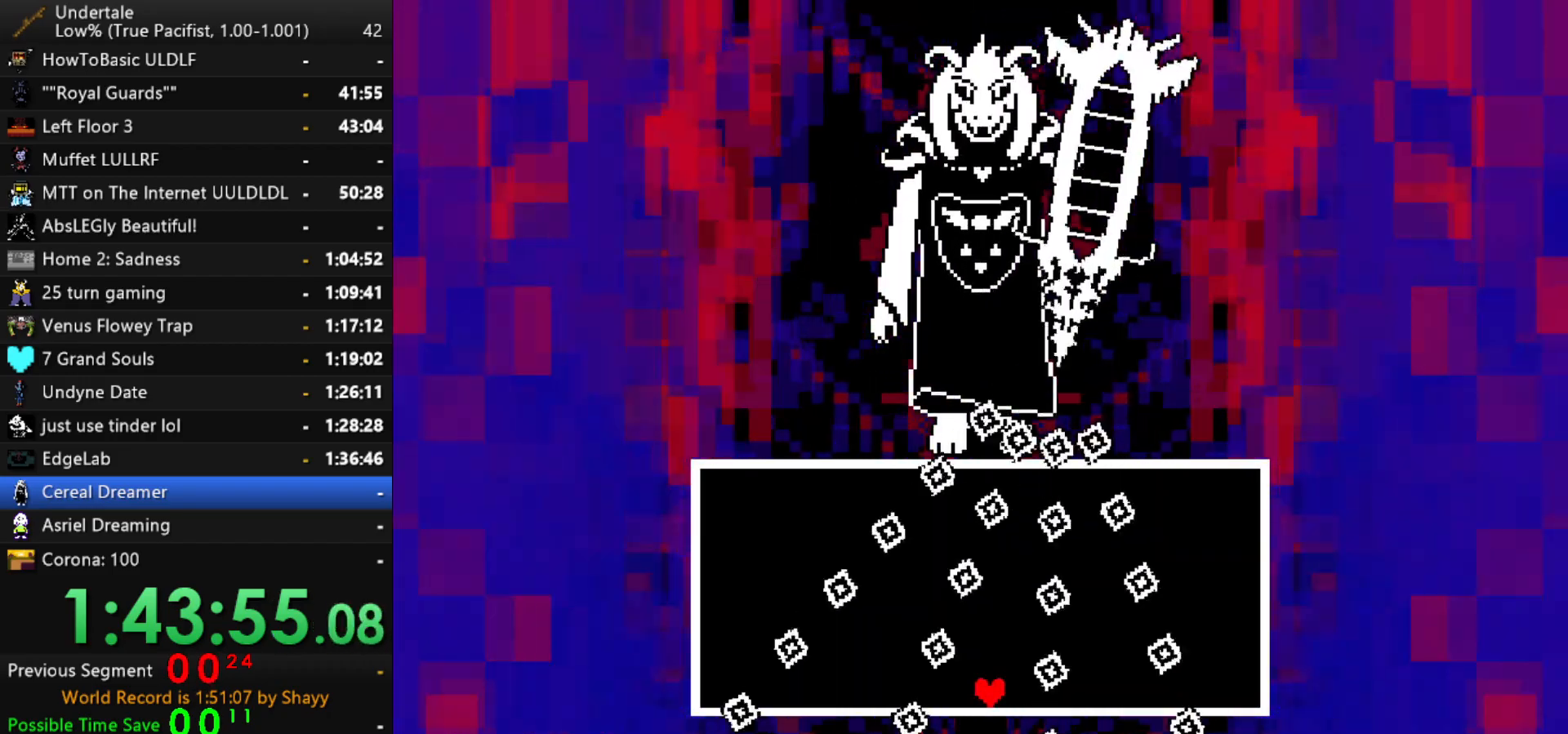
{"keys": ["x"], "events": []}
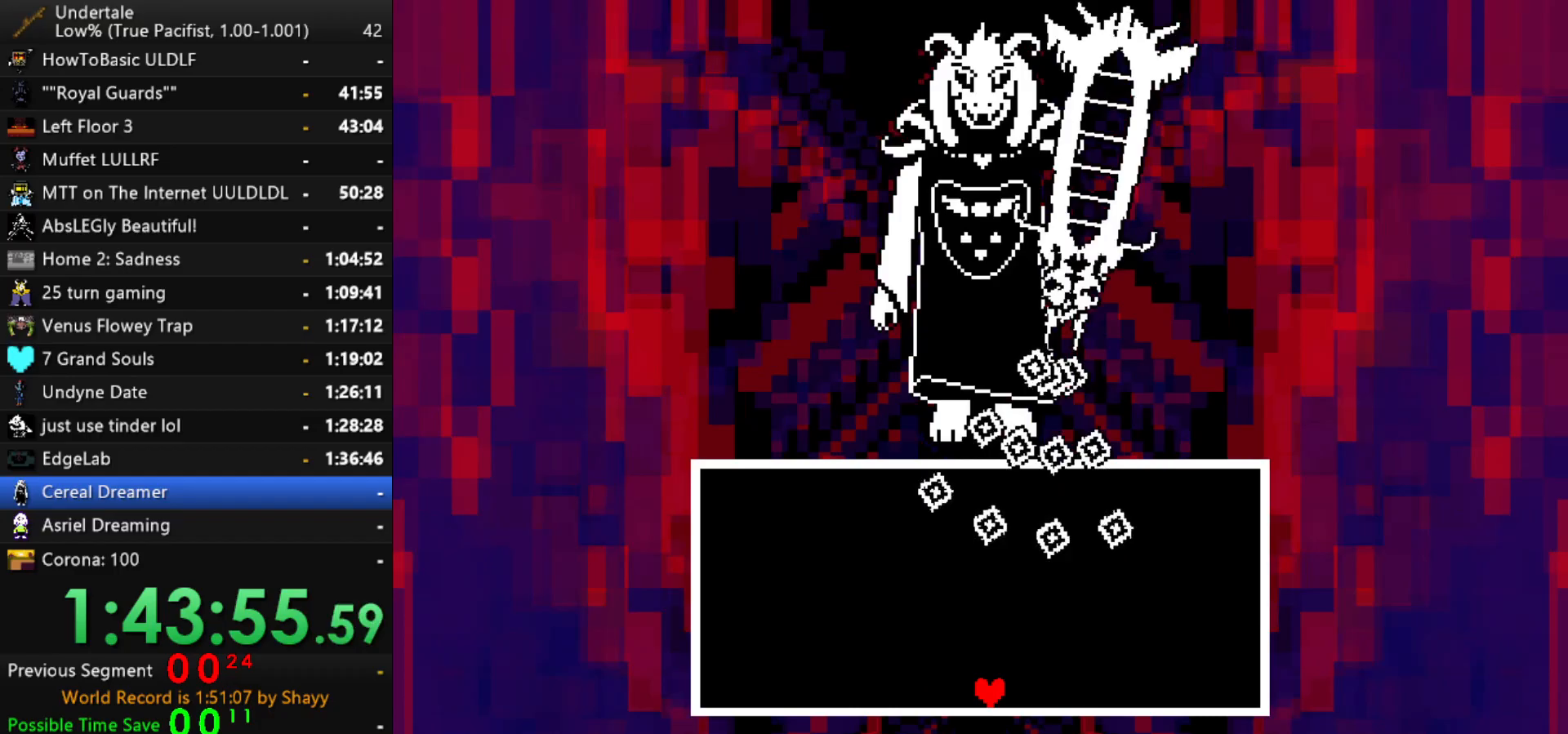
{"keys": ["x"], "events": []}
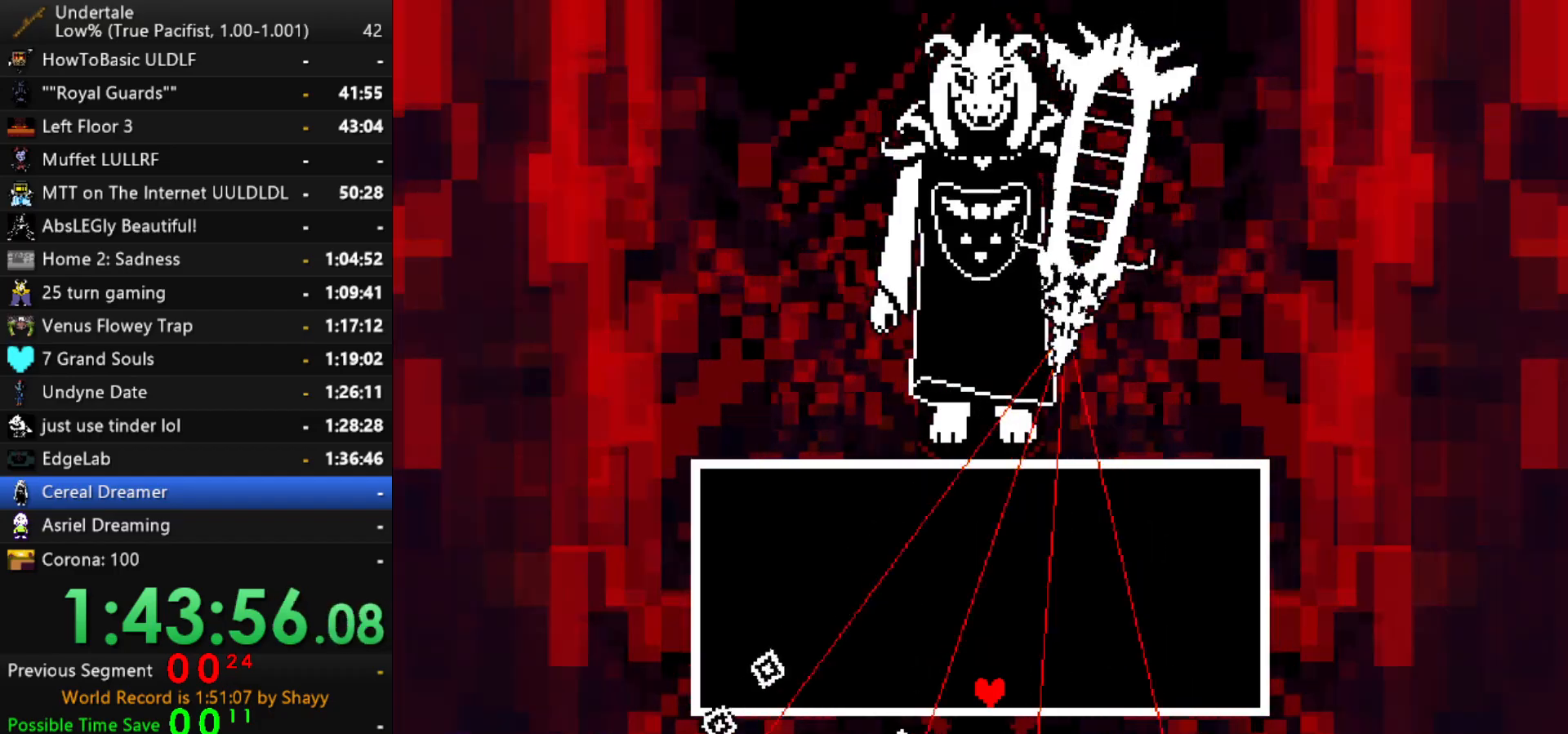
{"keys": ["x"], "events": []}
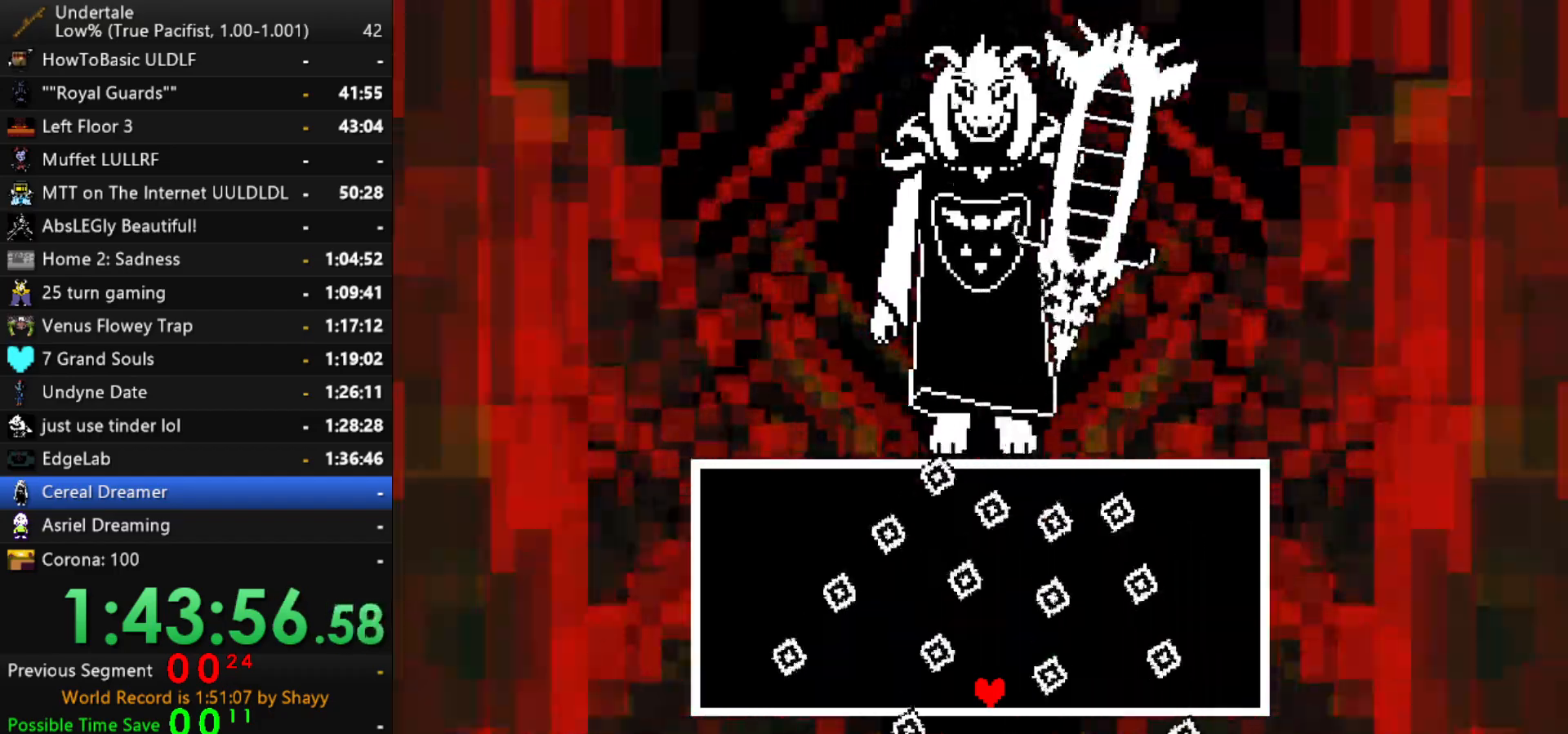
{"keys": ["right", "x"], "events": [[384, "right", "down"]]}
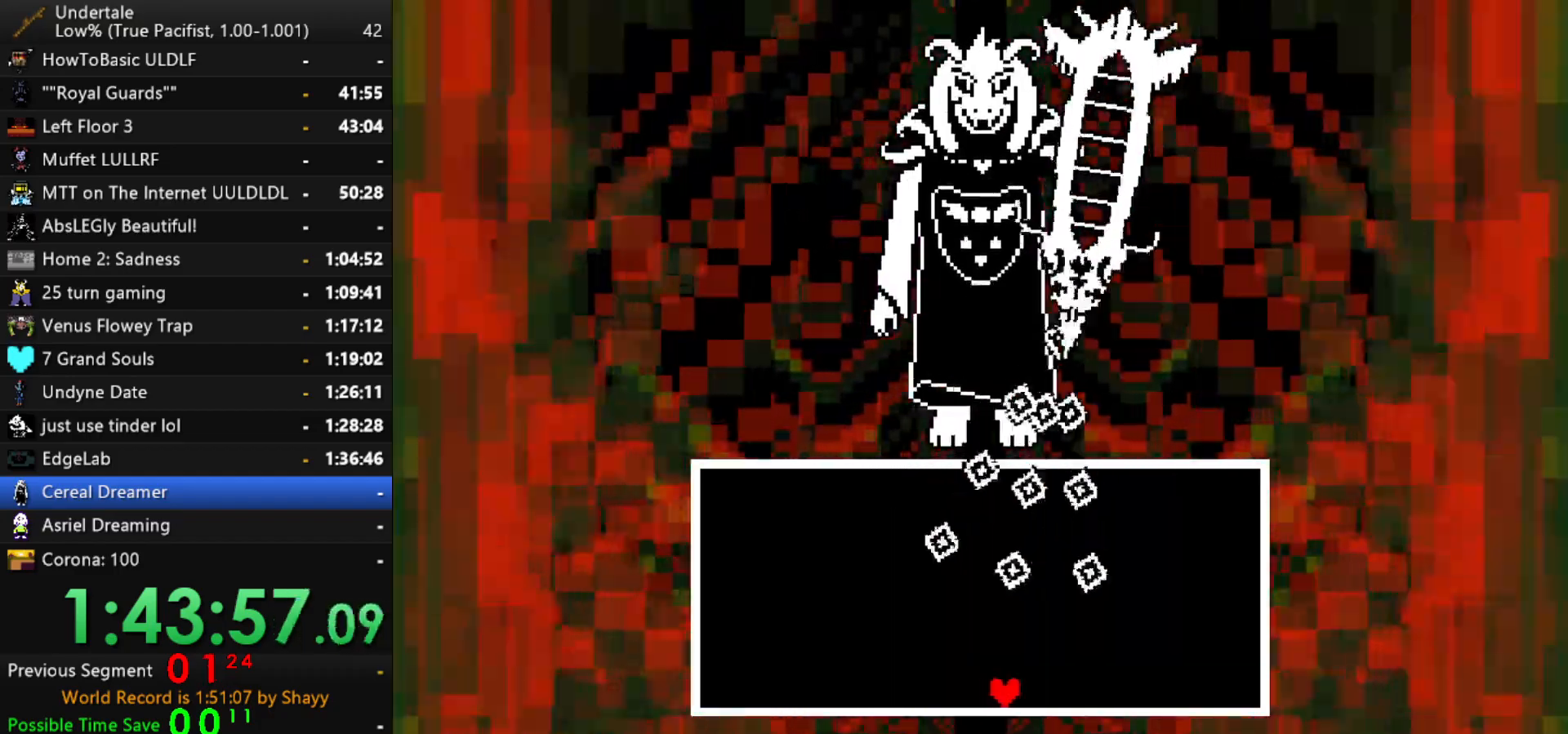
{"keys": ["x"], "events": [[300, "right", "up"]]}
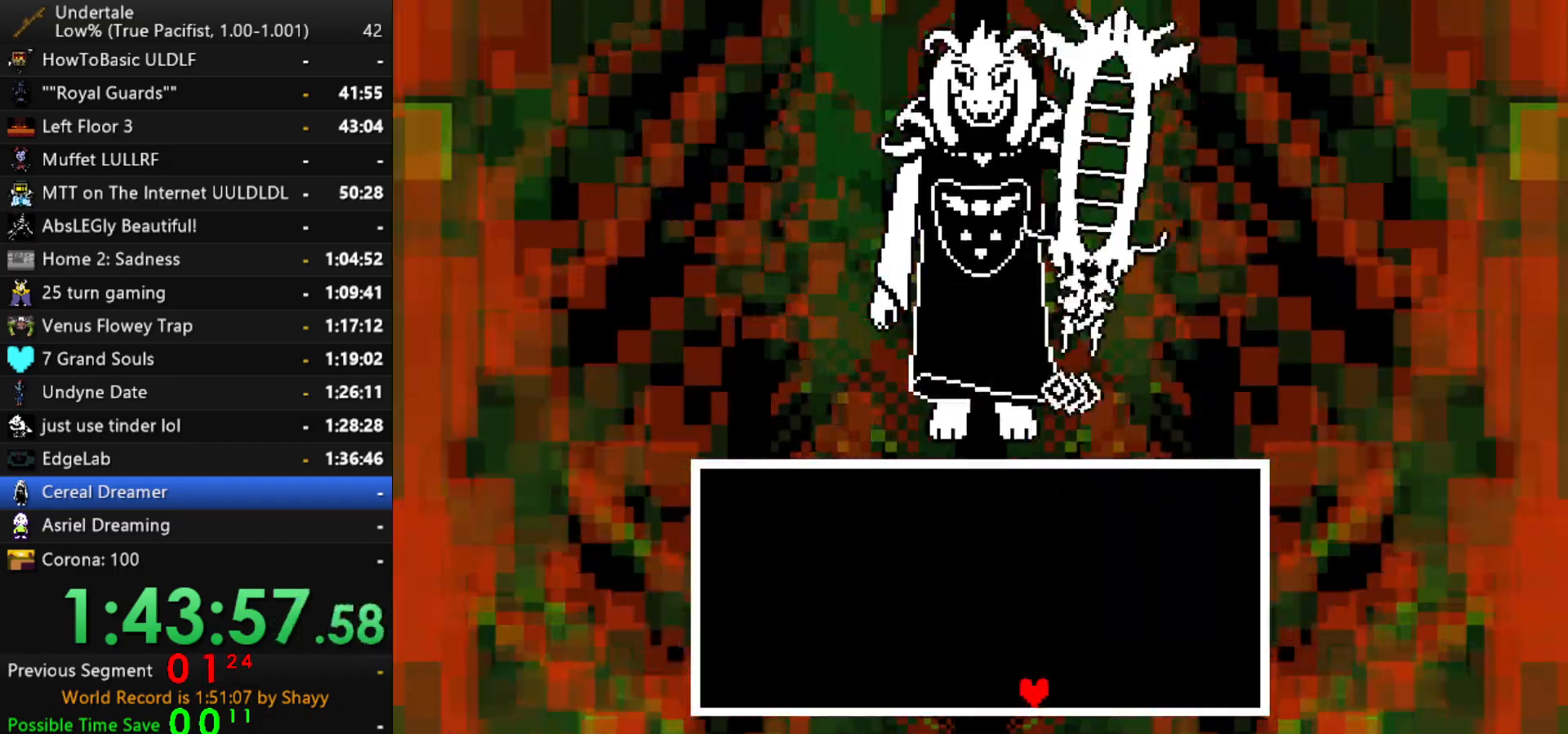
{"keys": ["x"], "events": [[117, "right", "down"], [500, "right", "up"]]}
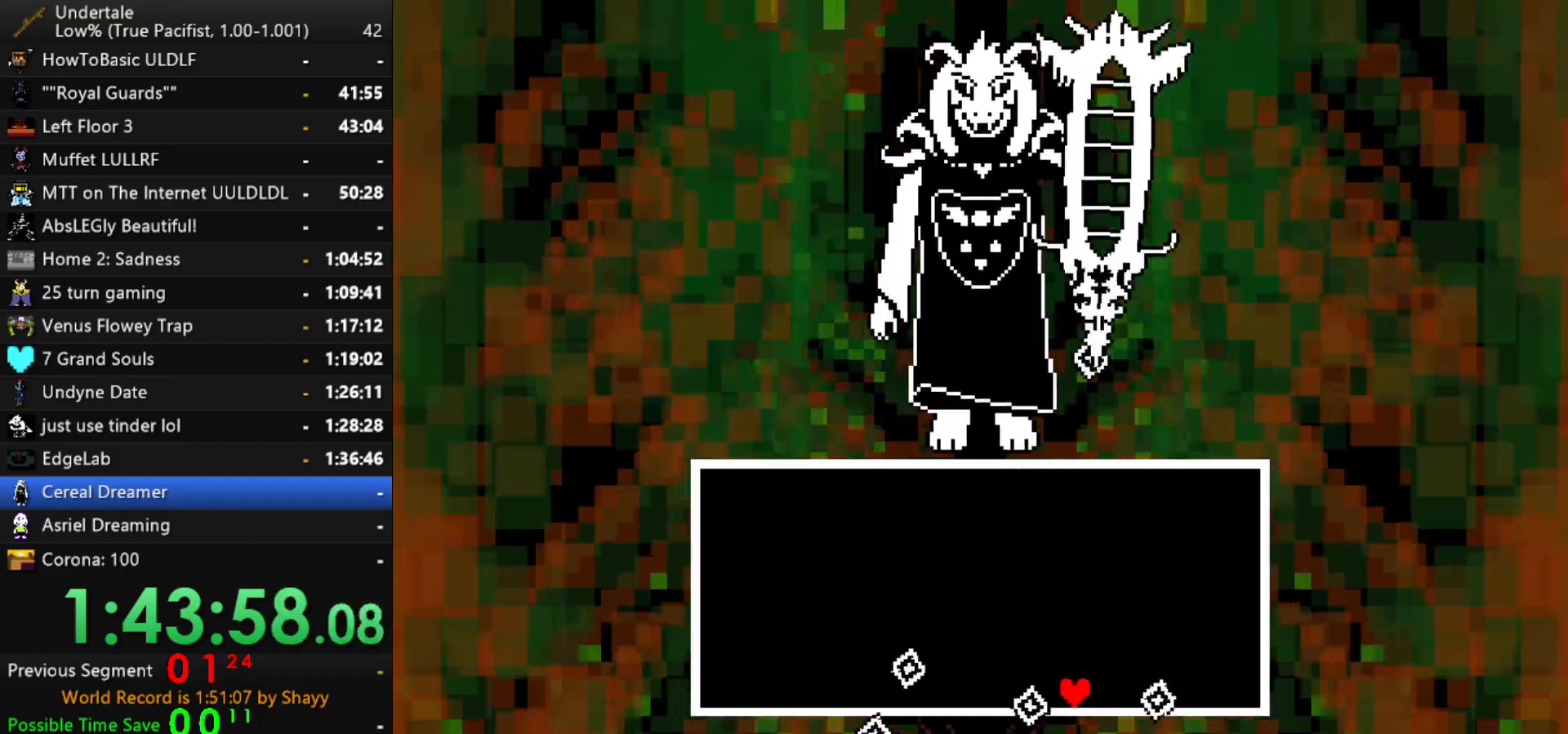
{"keys": ["x"], "events": []}